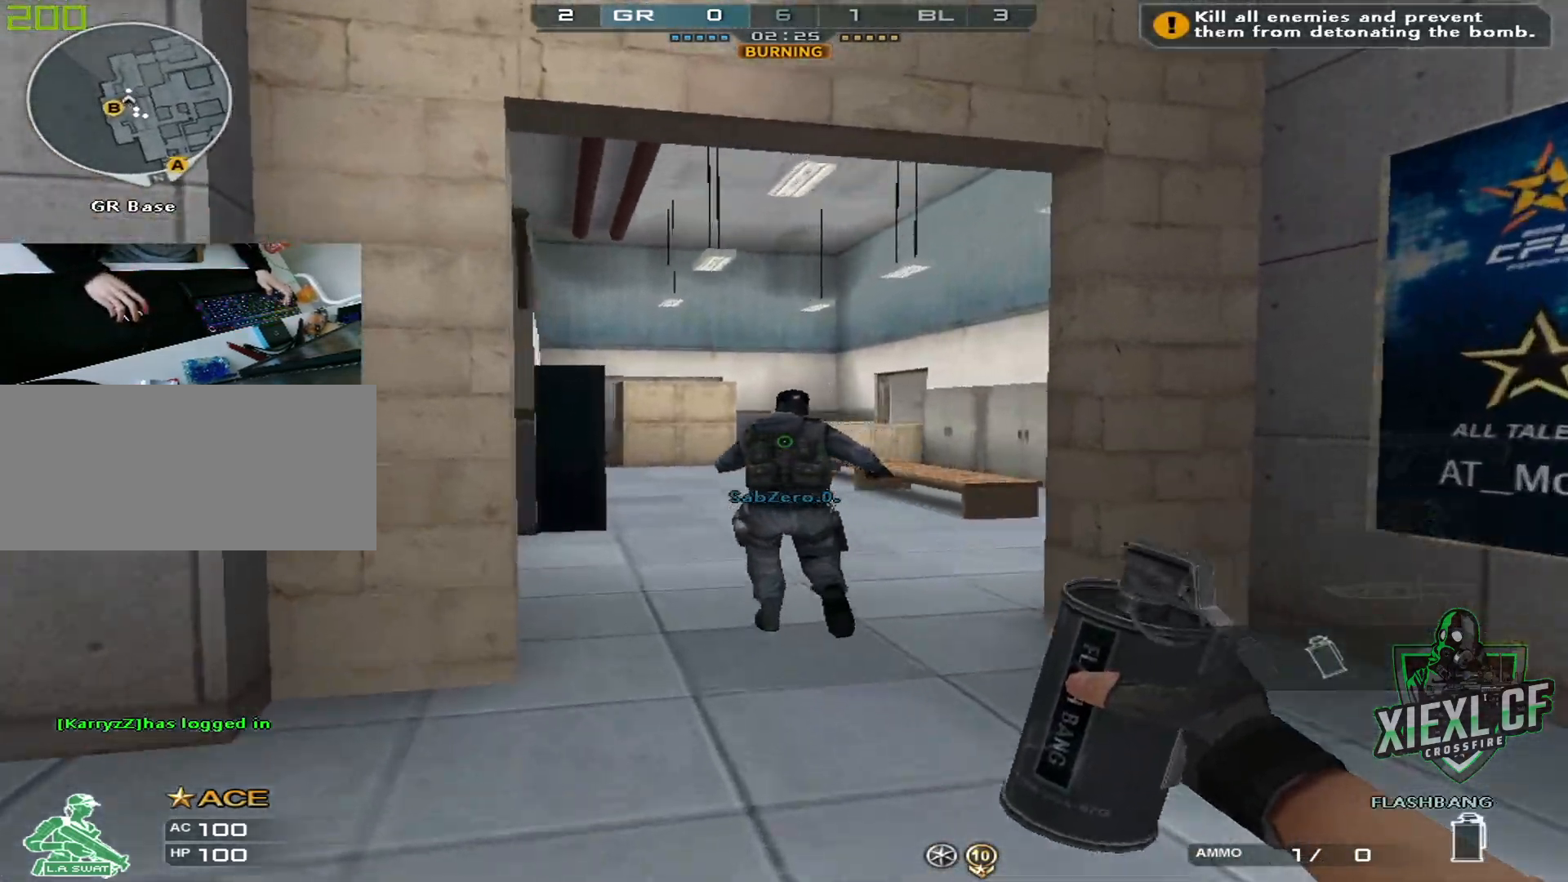
Gameplay with keyboard and mouse; each line is a JSON object with the keys and mouse buttons held at the frame after it. "events" lists presses ("down") and releases ("up") of "1", "2", "3", "4", "5", "a", "alt", "c", "caps_lock", "ctrl", "d", "e", "f", "g", "q", "r", "s", "shift", "space", "t", "tab", "v", "w", "x", "z", "mouse_left", "mouse_wheel" and "mouse_right" between this image and that frame as [ms after this image, input, new state], when the widget could be followed in between. "mouse_left", "mouse_wheel", "mouse_right" = the "left", "wheel", "right" buttons of the "mouse" list. No other keys are recorded. "wheel" means that the mouse wheel is clicked or scrolled. Mouse movement is not recorded.
{"keys": ["w"], "mouse": ["left"], "events": [[33, "3", "down"], [134, "3", "up"], [184, "q", "down"], [317, "q", "up"], [367, "q", "down"], [467, "q", "up"]]}
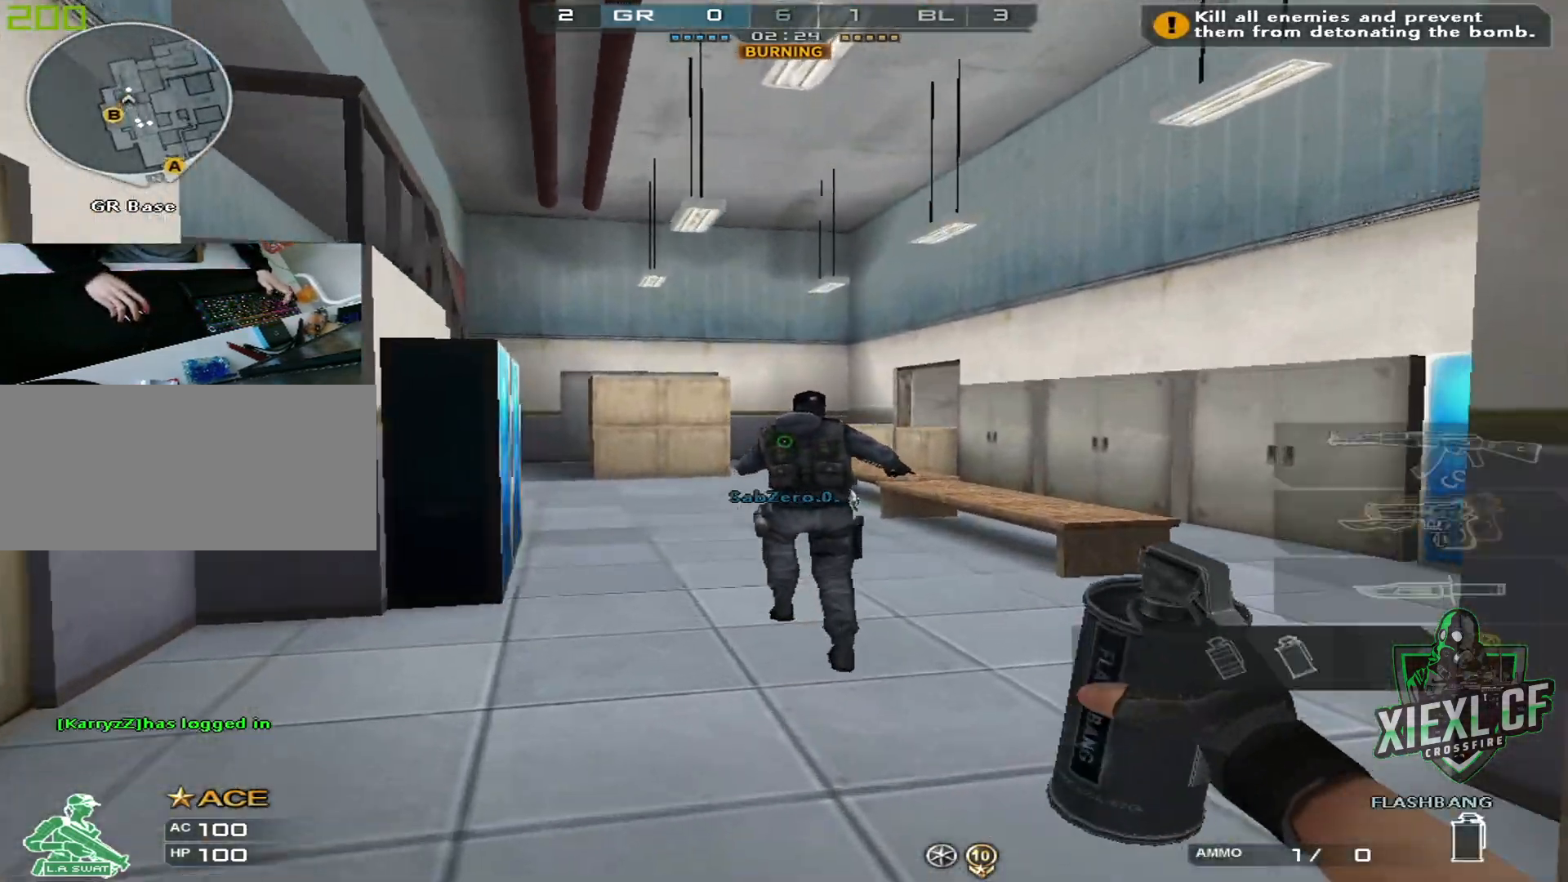
{"keys": ["w"], "mouse": ["left"], "events": [[50, "q", "down"], [150, "q", "up"], [200, "q", "down"], [283, "q", "up"], [383, "q", "down"], [483, "q", "up"]]}
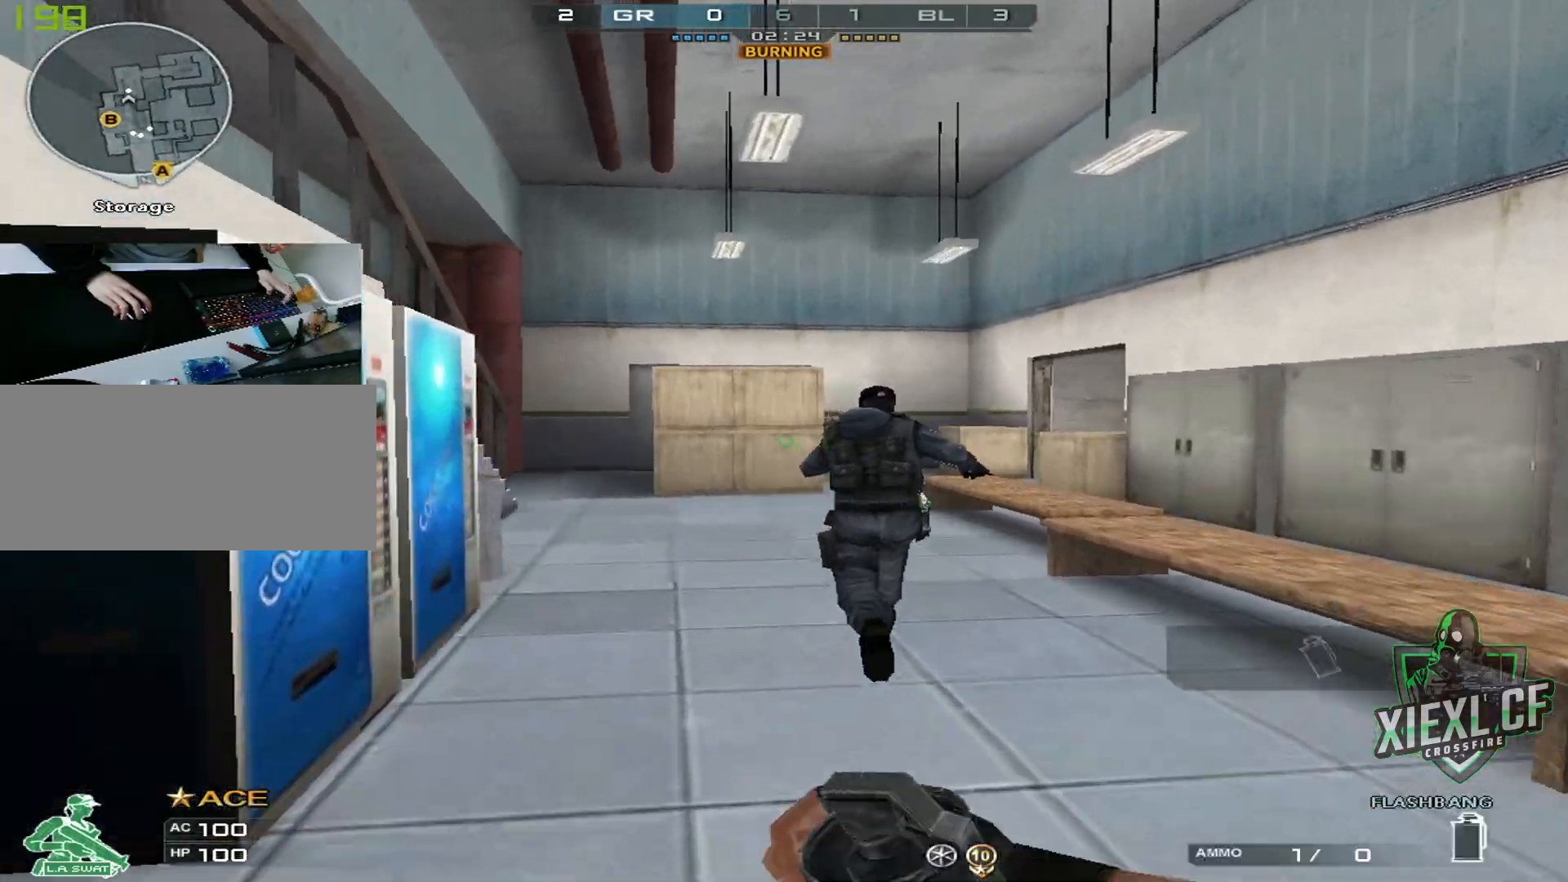
{"keys": ["q", "w"], "mouse": ["left"], "events": [[250, "1", "down"], [350, "1", "up"], [451, "q", "down"]]}
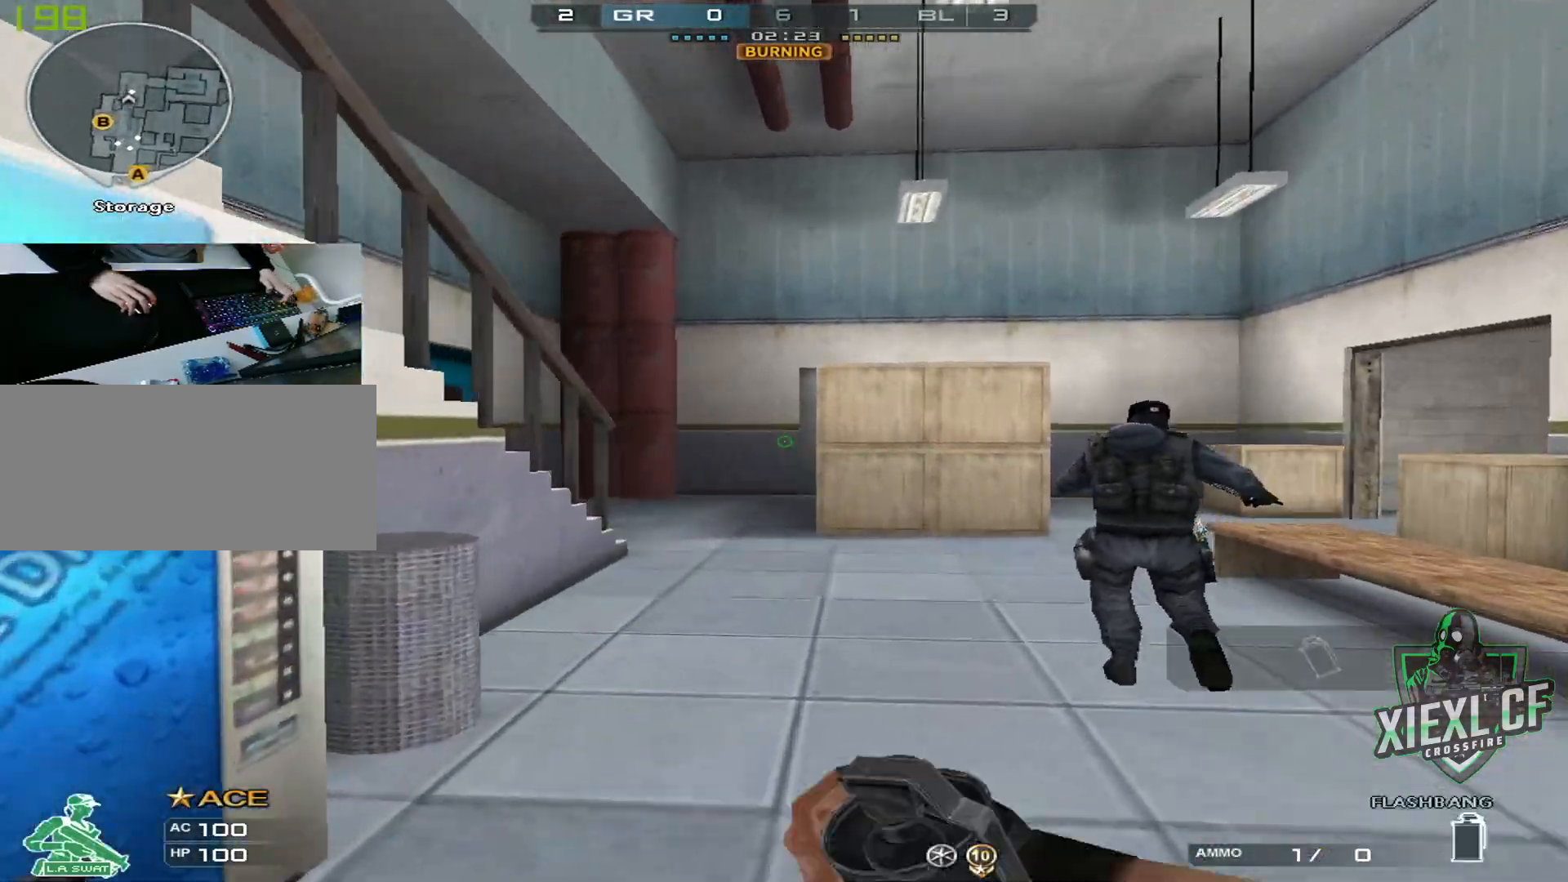
{"keys": ["a", "w"], "mouse": [], "events": [[33, "q", "up"], [83, "mouse_left", "up"], [83, "q", "down"], [233, "q", "up"], [367, "a", "down"]]}
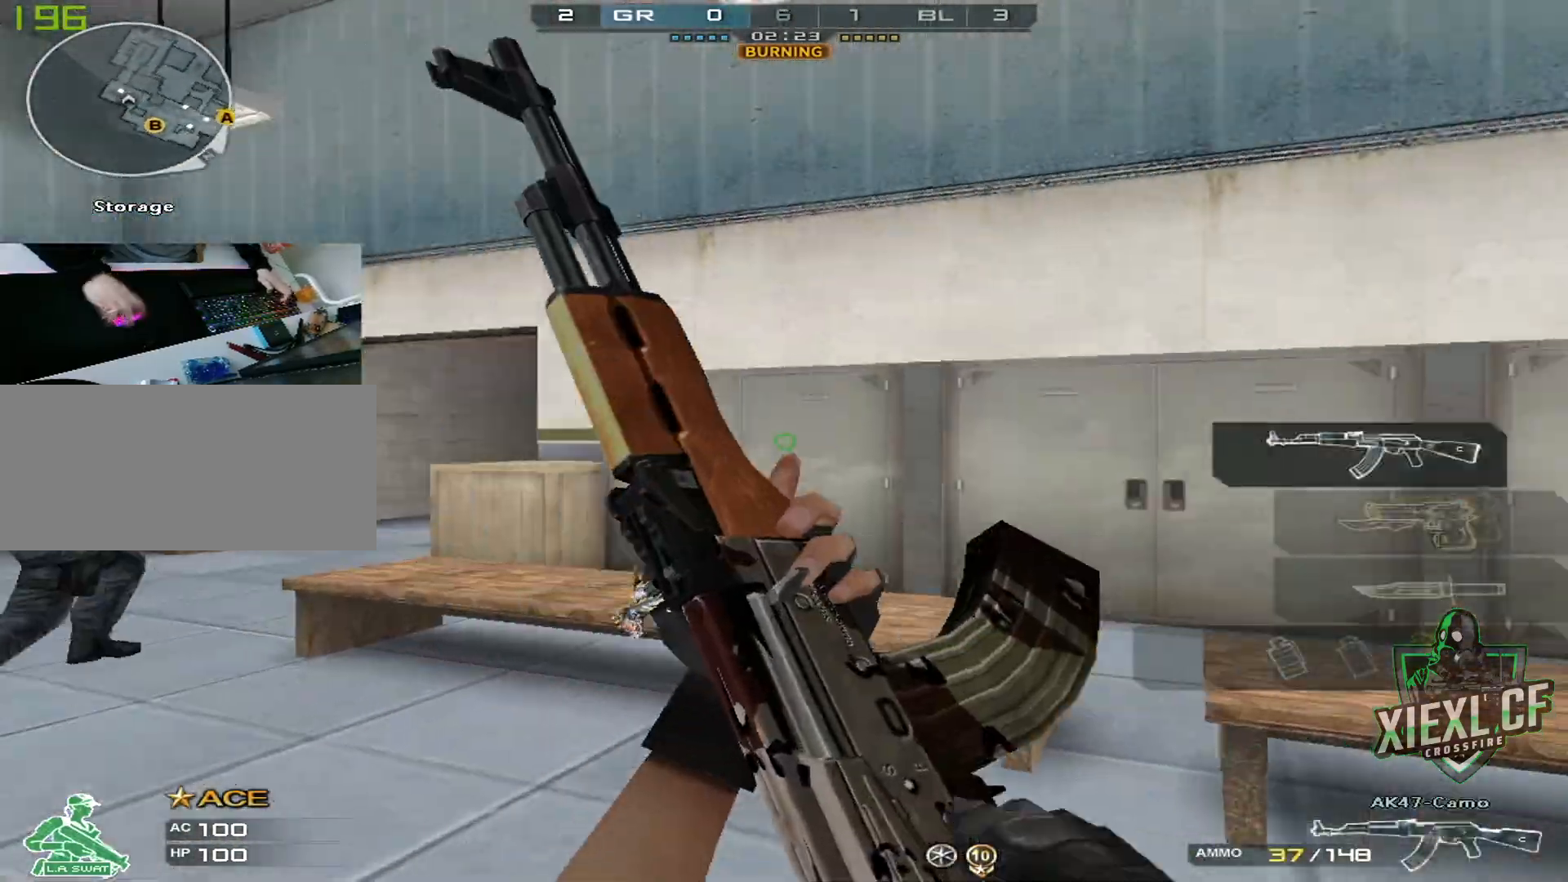
{"keys": ["a"], "mouse": [], "events": [[50, "w", "up"], [334, "d", "down"], [384, "a", "up"], [434, "a", "down"], [484, "d", "up"]]}
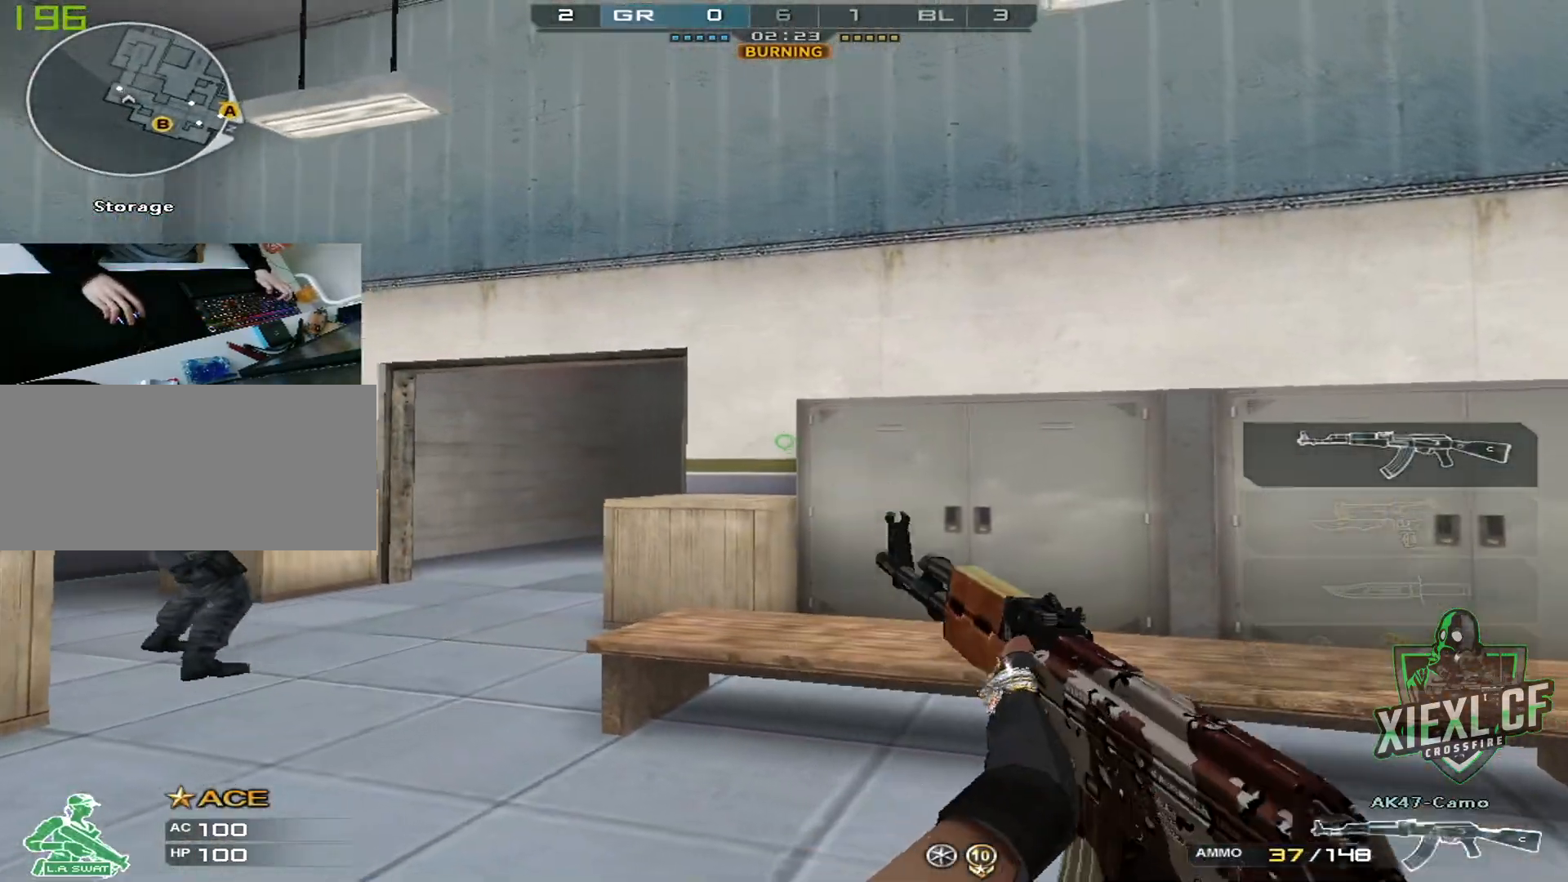
{"keys": ["a"], "mouse": [], "events": [[66, "d", "down"], [116, "a", "up"], [166, "a", "down"], [217, "d", "up"]]}
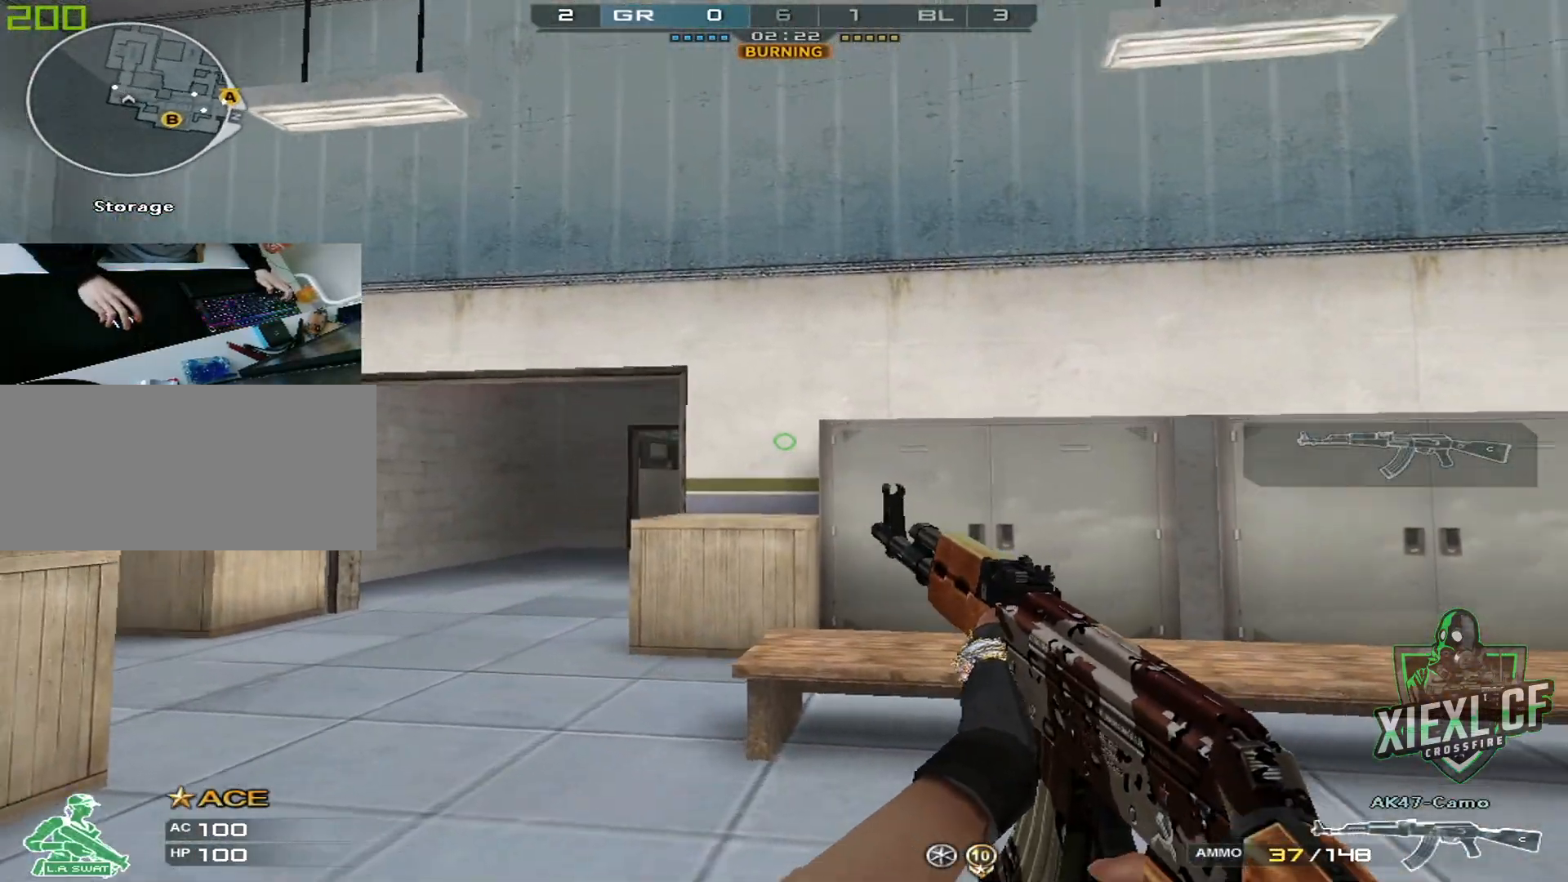
{"keys": ["d"], "mouse": [], "events": [[467, "a", "up"], [467, "d", "down"]]}
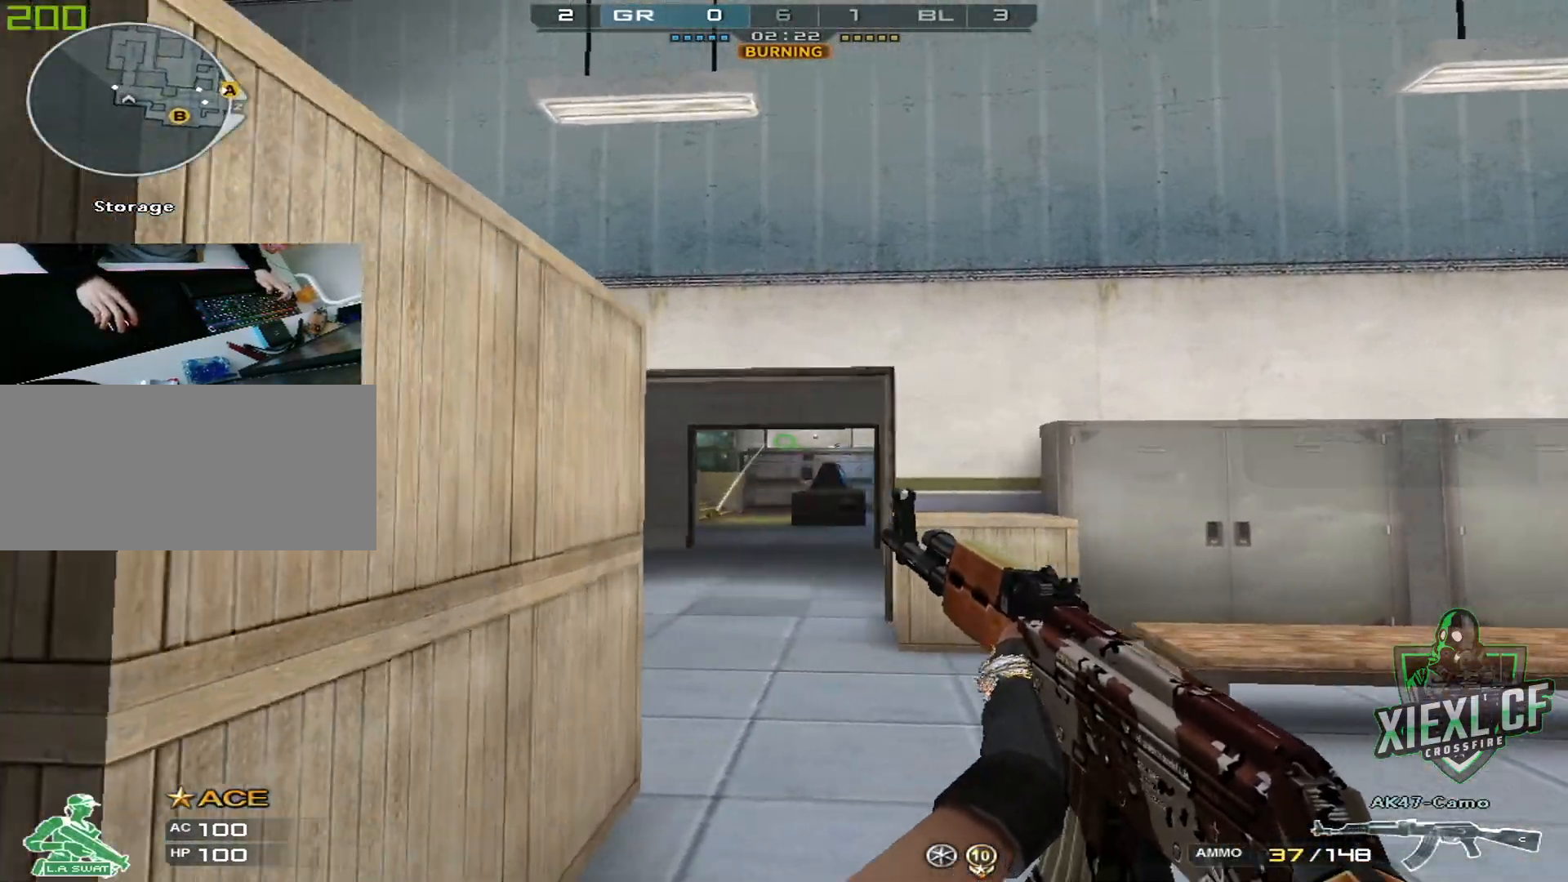
{"keys": ["a"], "mouse": [], "events": [[200, "a", "down"], [200, "d", "up"], [333, "a", "up"], [333, "mouse_left", "down"], [433, "mouse_left", "up"], [483, "a", "down"]]}
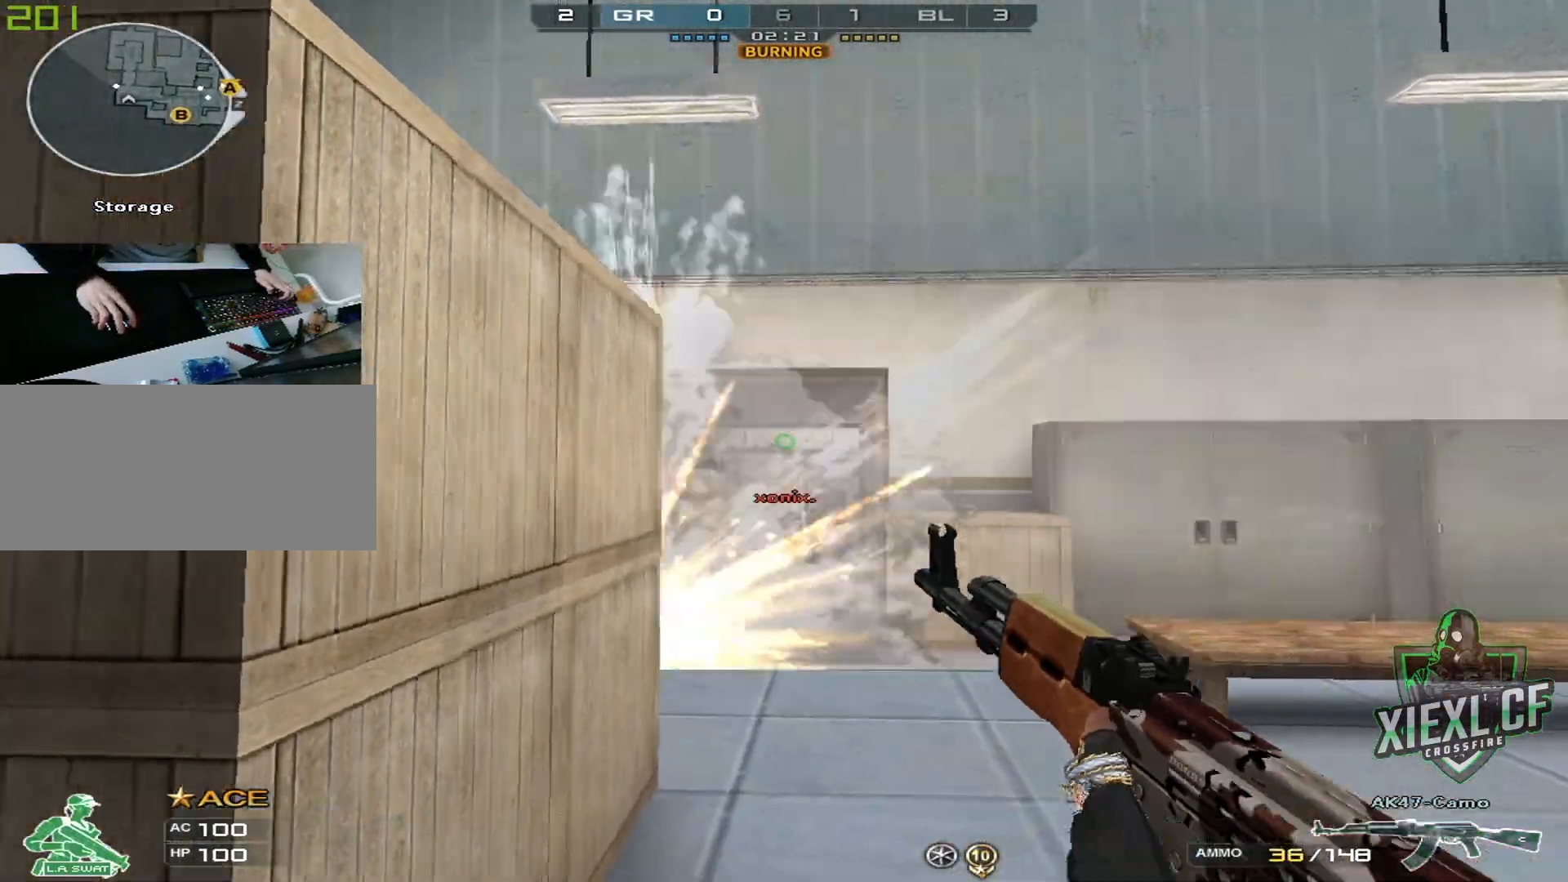
{"keys": ["d", "w"], "mouse": ["left"], "events": [[17, "a", "up"], [67, "d", "down"], [167, "mouse_left", "down"], [267, "mouse_left", "up"], [300, "mouse_left", "down"], [401, "mouse_left", "up"], [501, "mouse_left", "down"], [501, "w", "down"]]}
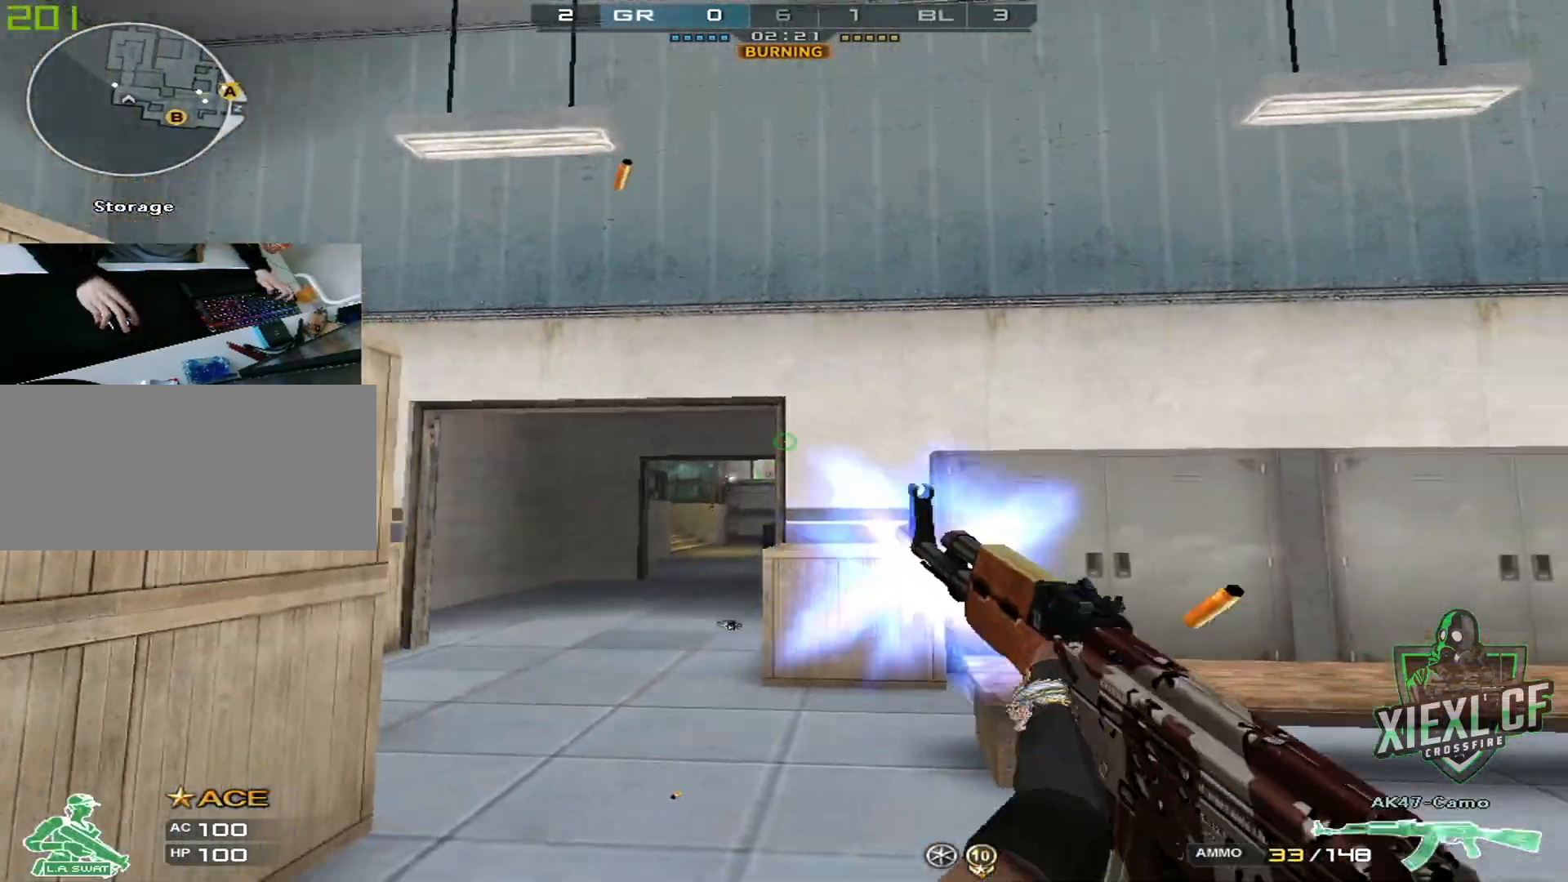
{"keys": ["ctrl", "w"], "mouse": [], "events": [[33, "q", "down"], [133, "mouse_left", "up"], [183, "d", "up"], [183, "q", "up"], [233, "space", "down"], [317, "ctrl", "down"], [367, "space", "up"]]}
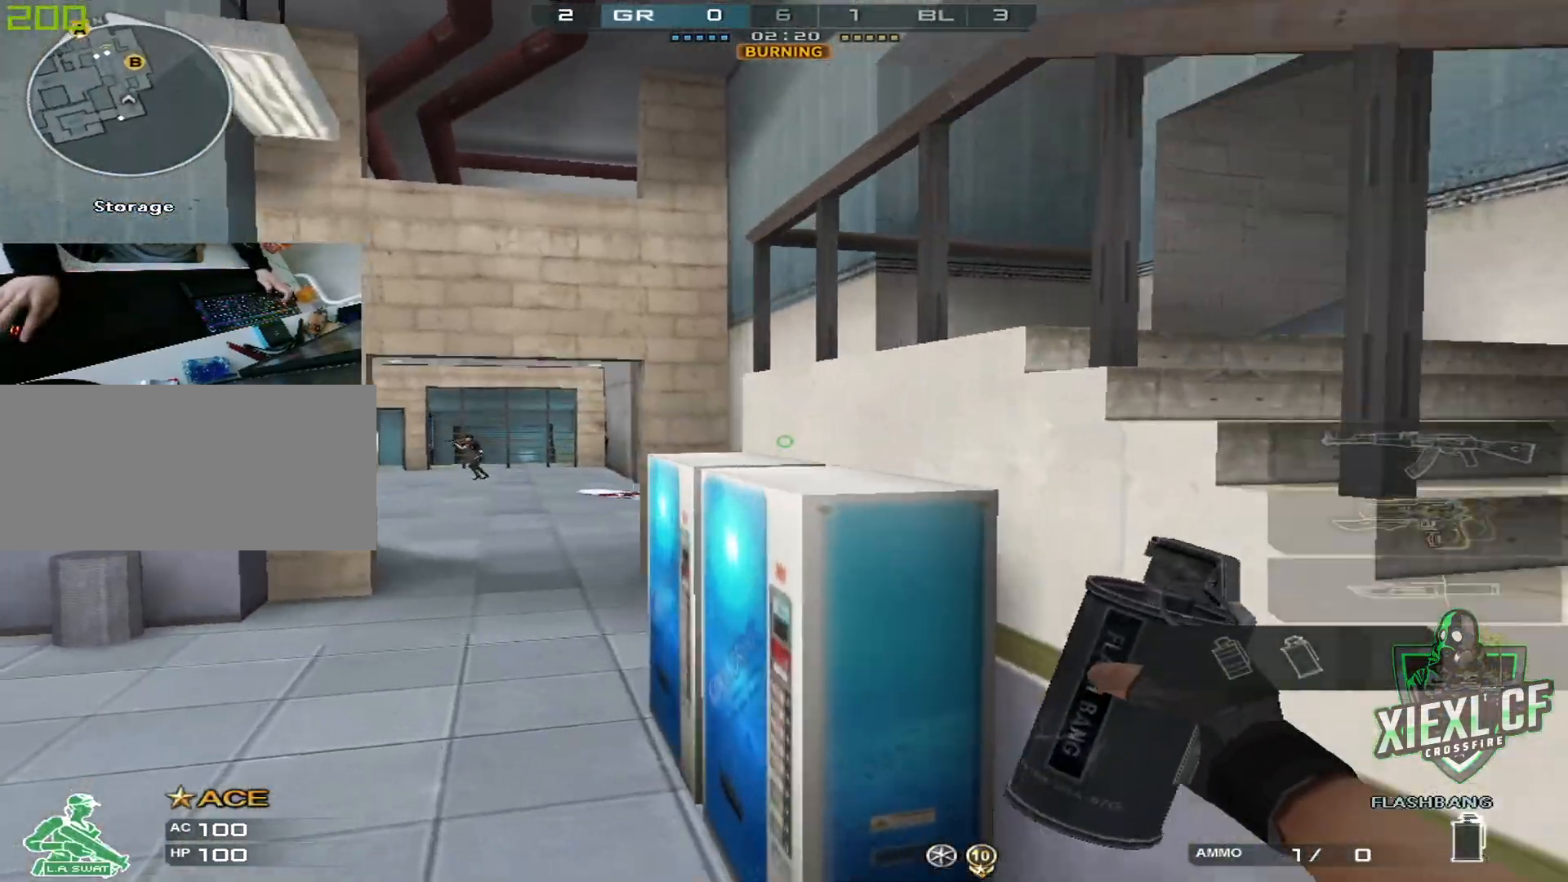
{"keys": ["ctrl", "space", "w"], "mouse": [], "events": [[384, "space", "down"]]}
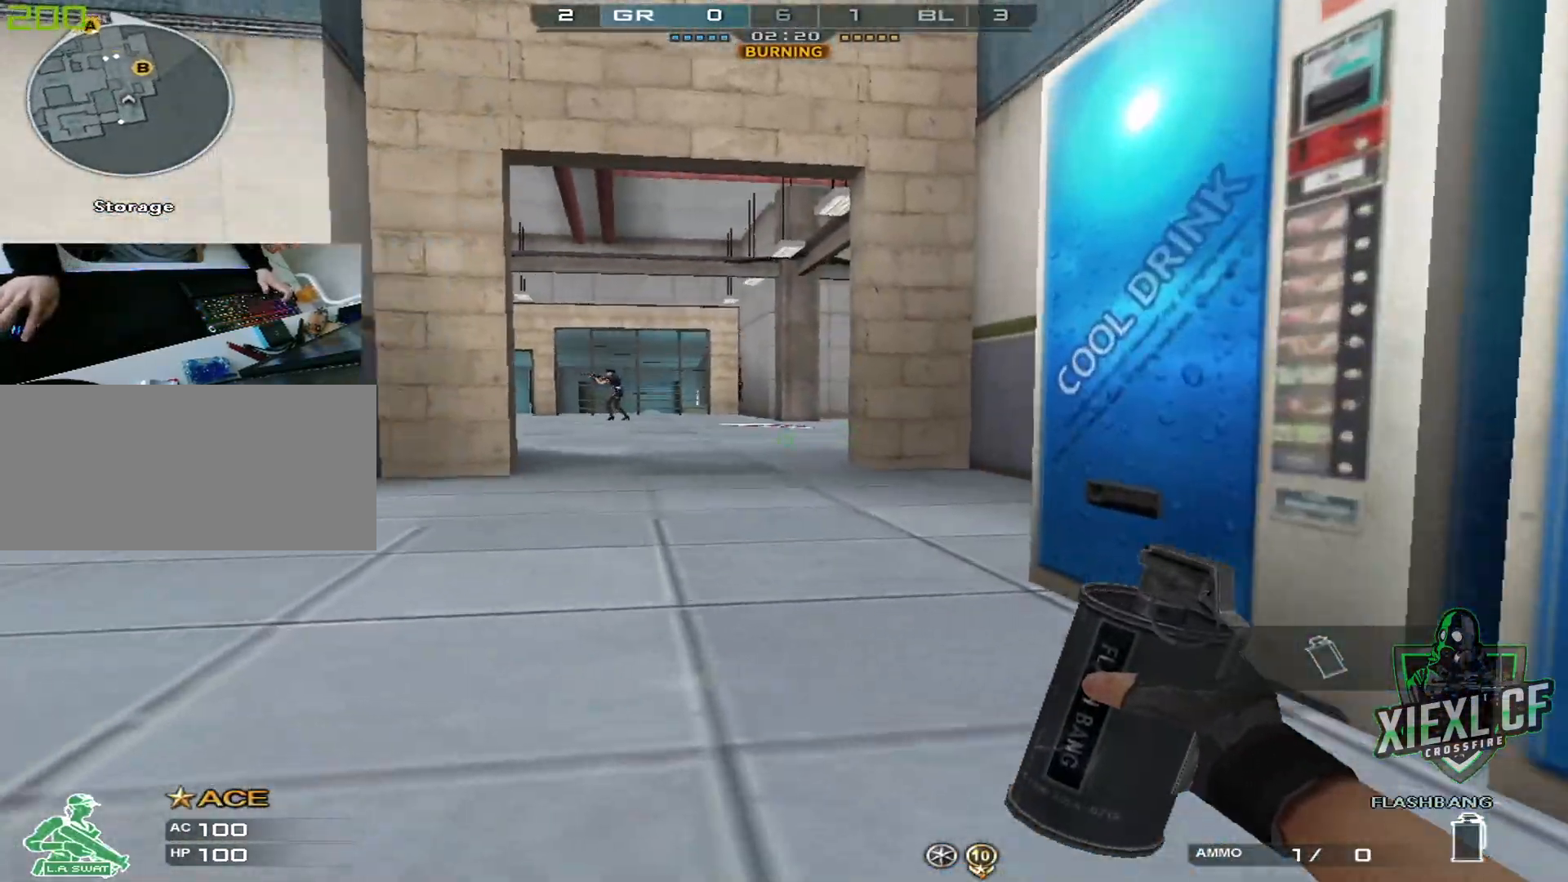
{"keys": ["ctrl", "d", "space", "w"], "mouse": [], "events": [[16, "space", "up"], [116, "d", "down"], [217, "ctrl", "up"], [450, "space", "down"], [500, "ctrl", "down"]]}
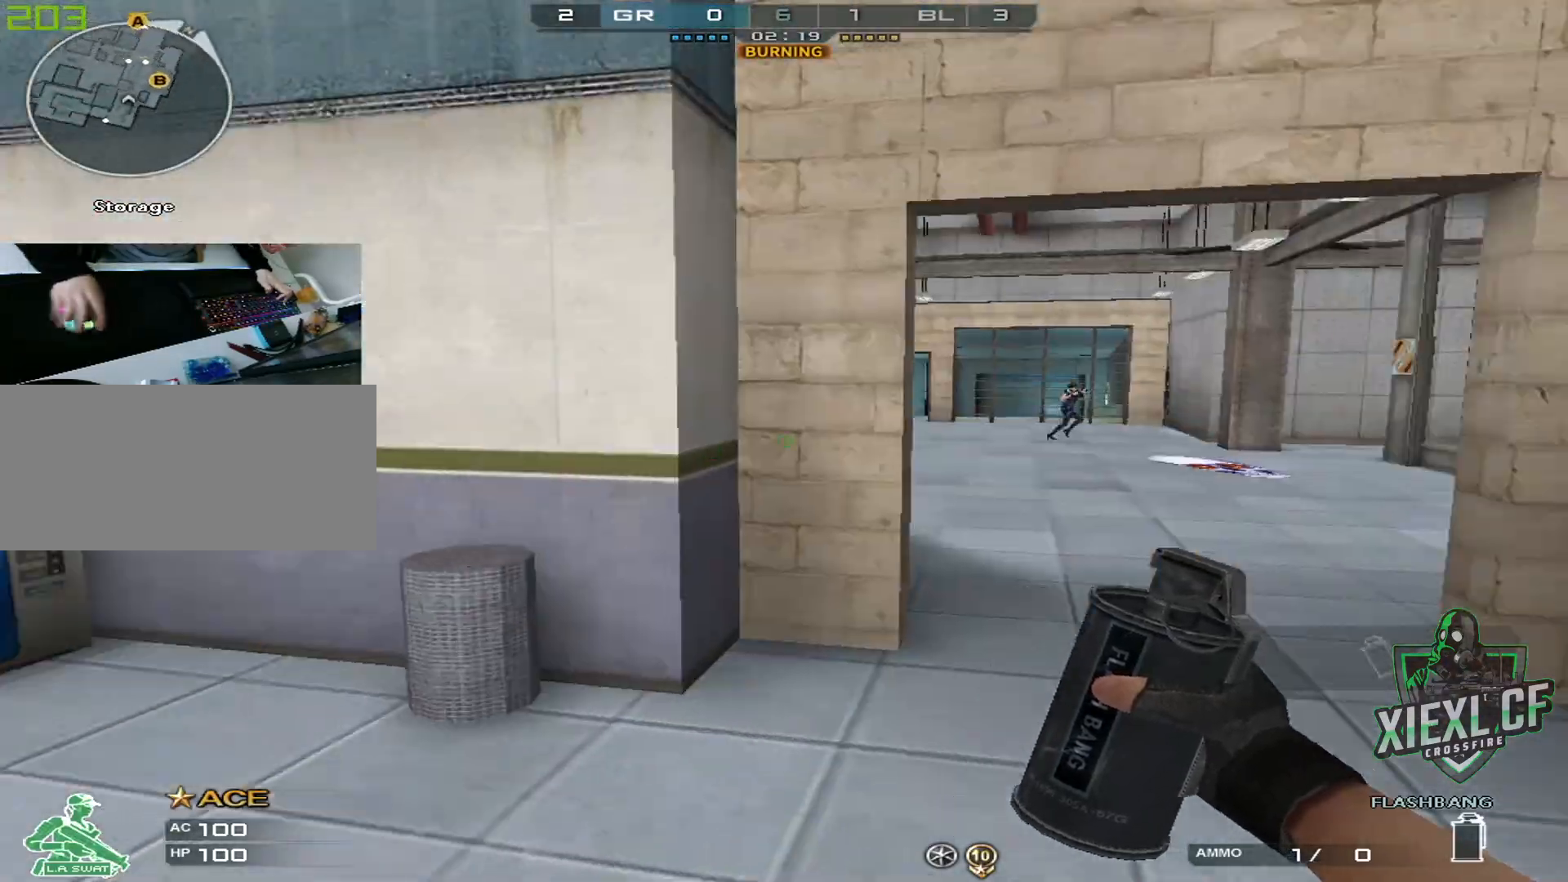
{"keys": ["ctrl", "d", "w"], "mouse": [], "events": [[34, "space", "up"]]}
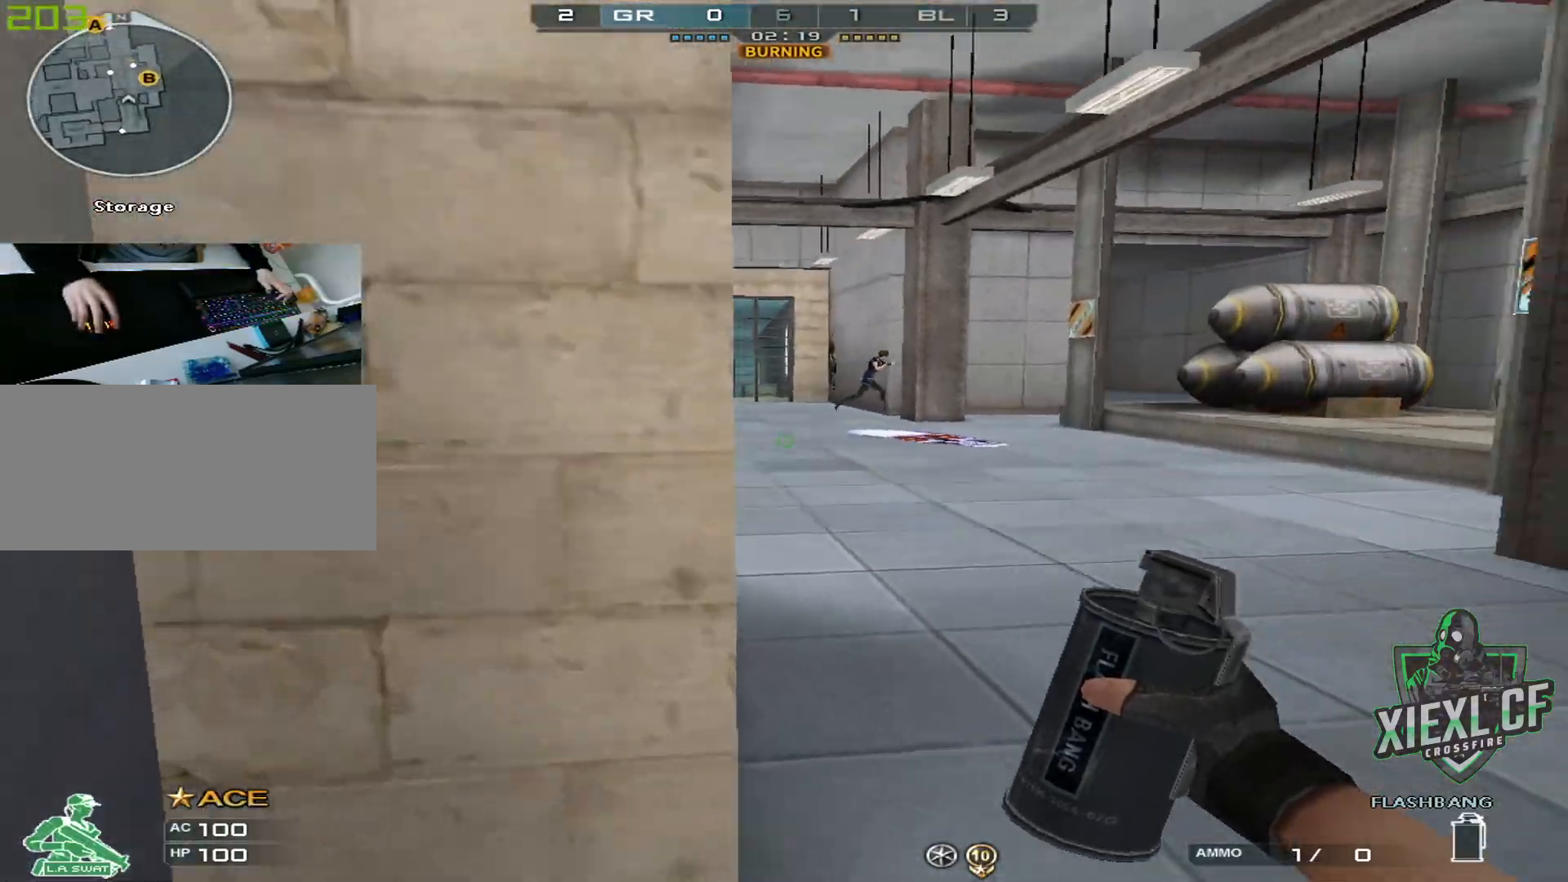
{"keys": ["a", "w"], "mouse": [], "events": [[100, "ctrl", "up"], [383, "d", "up"], [433, "a", "down"]]}
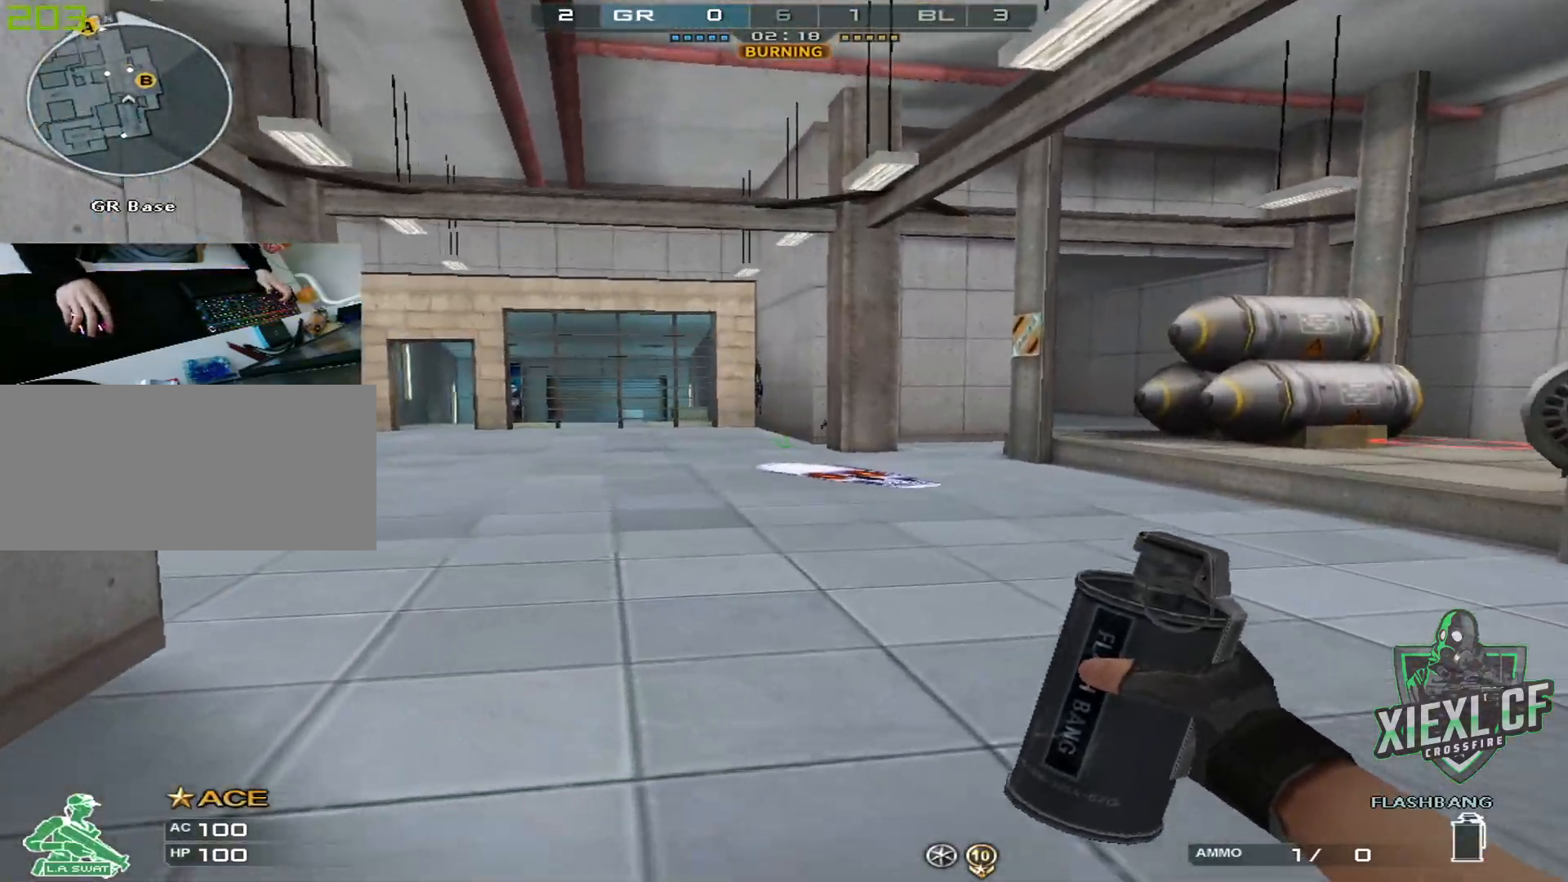
{"keys": ["ctrl", "w"], "mouse": ["left"], "events": [[67, "a", "up"], [67, "mouse_left", "down"], [117, "space", "down"], [167, "ctrl", "down"], [167, "space", "up"]]}
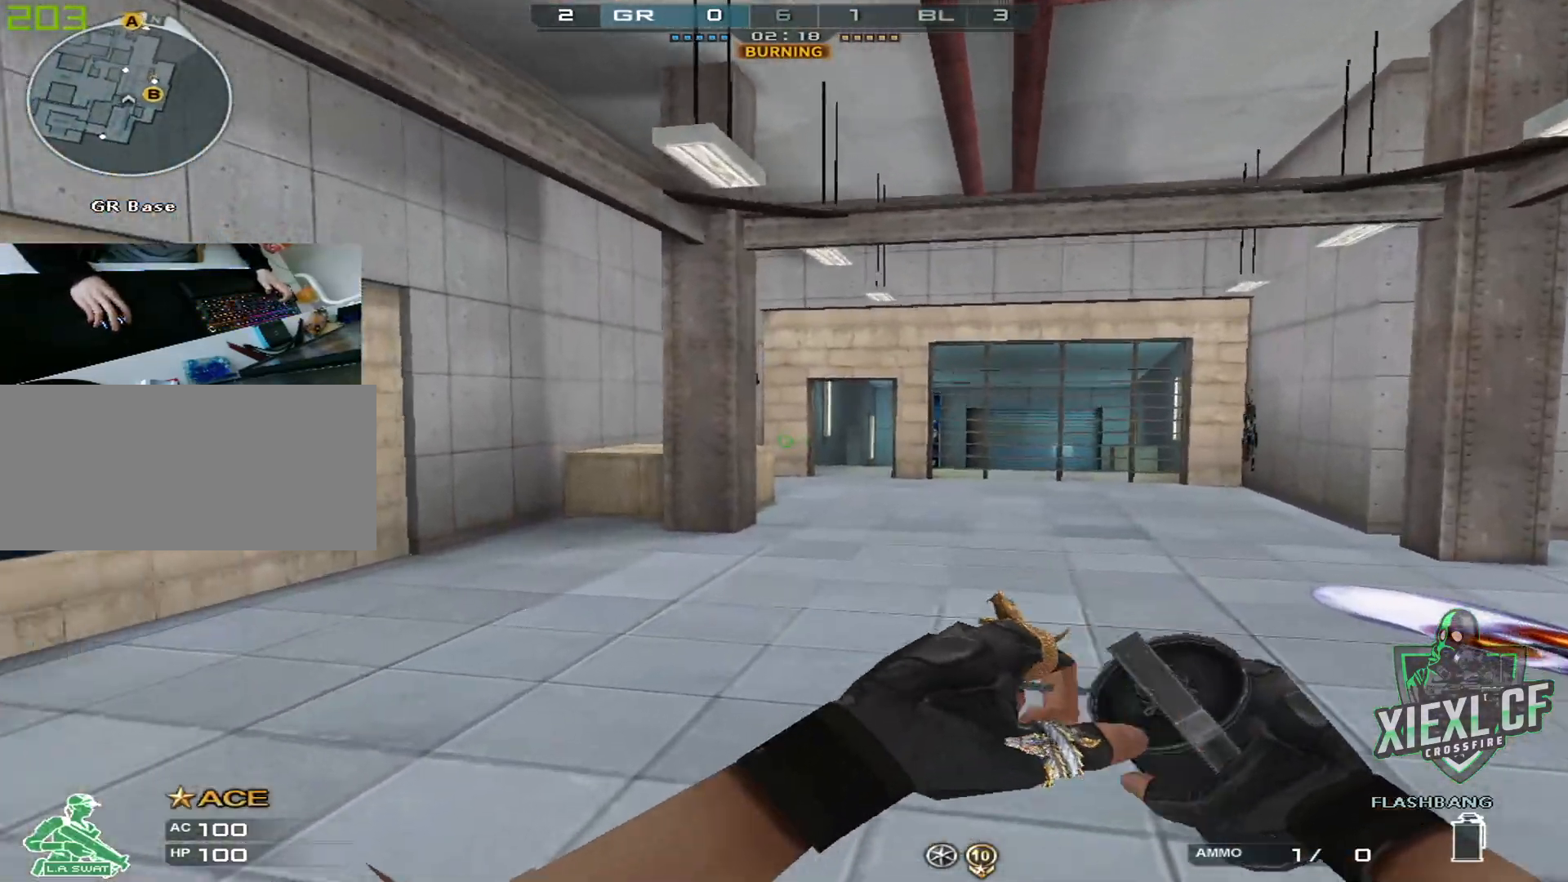
{"keys": ["ctrl", "w"], "mouse": ["left"], "events": [[267, "space", "down"], [417, "space", "up"]]}
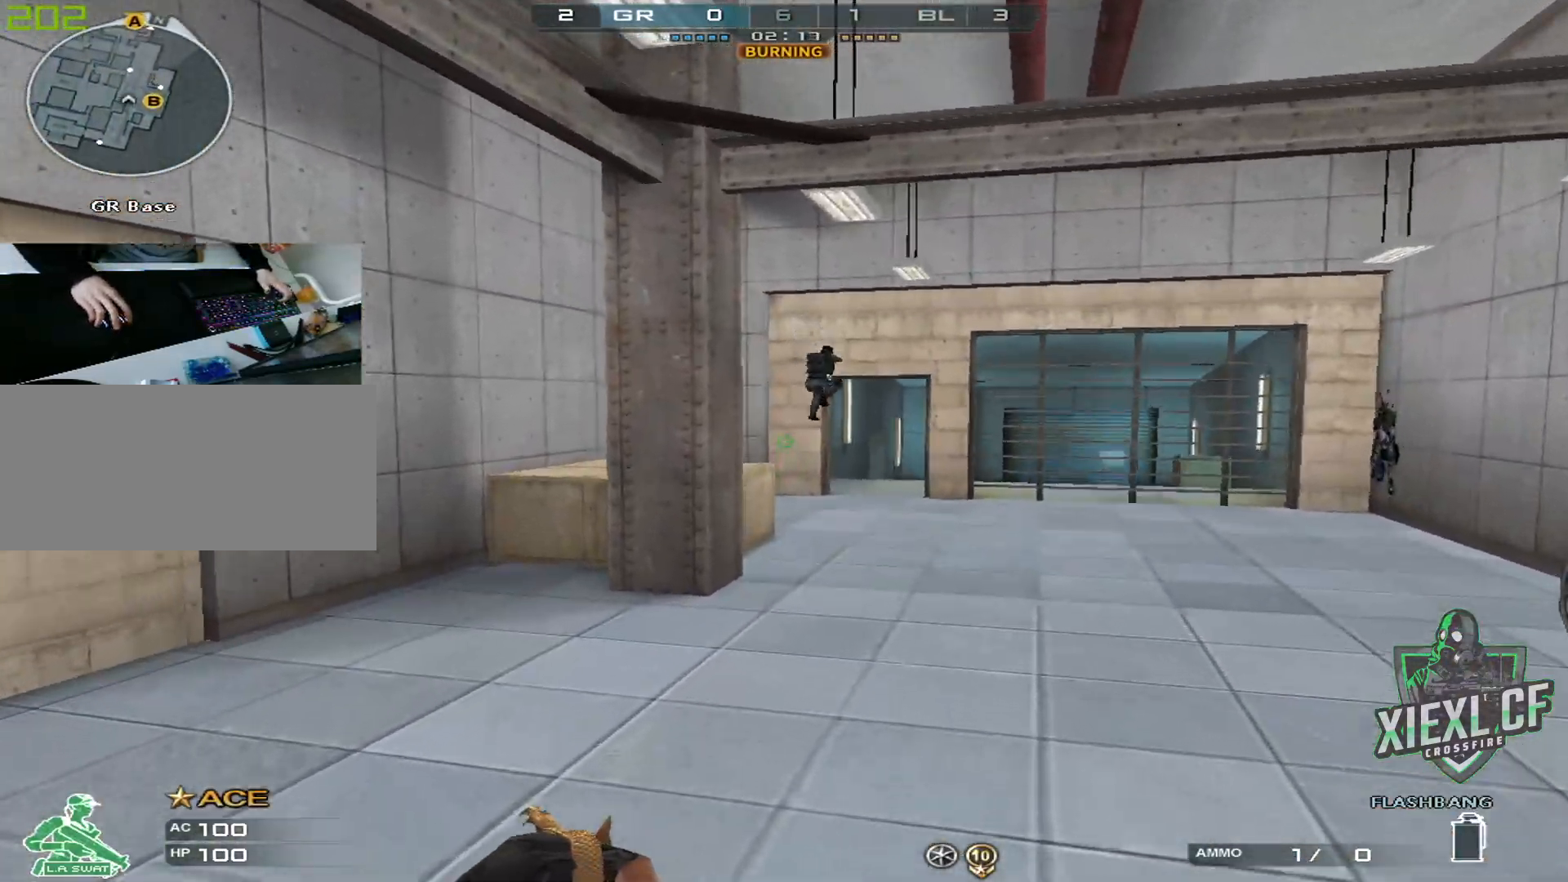
{"keys": ["ctrl", "space", "w"], "mouse": ["left"], "events": [[367, "space", "down"]]}
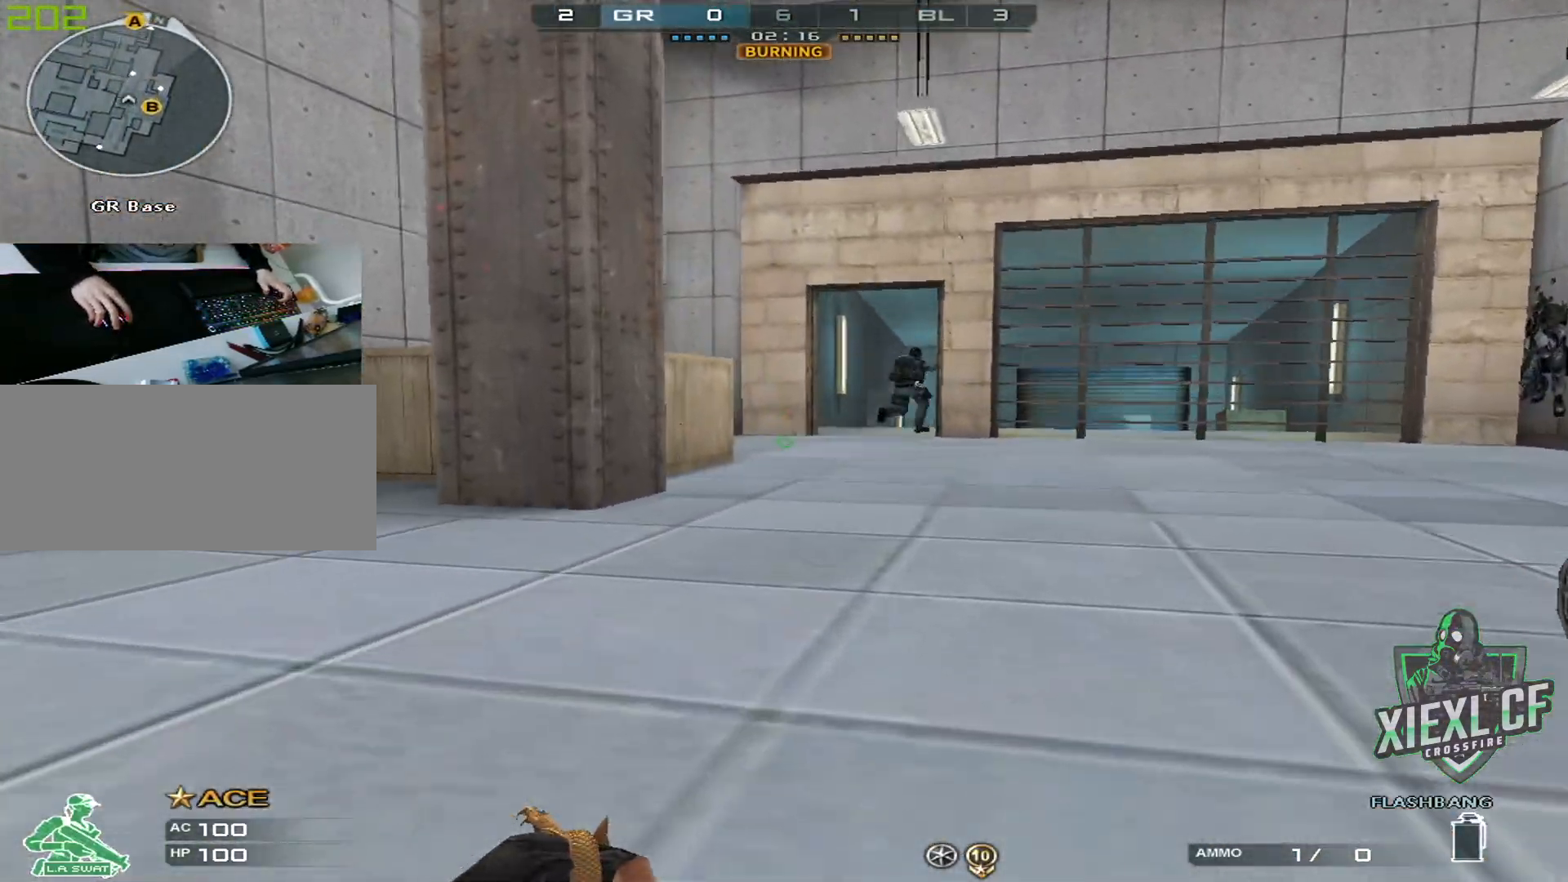
{"keys": ["a", "w"], "mouse": ["left"], "events": [[50, "space", "up"], [250, "ctrl", "up"], [250, "q", "down"], [333, "q", "up"], [433, "a", "down"]]}
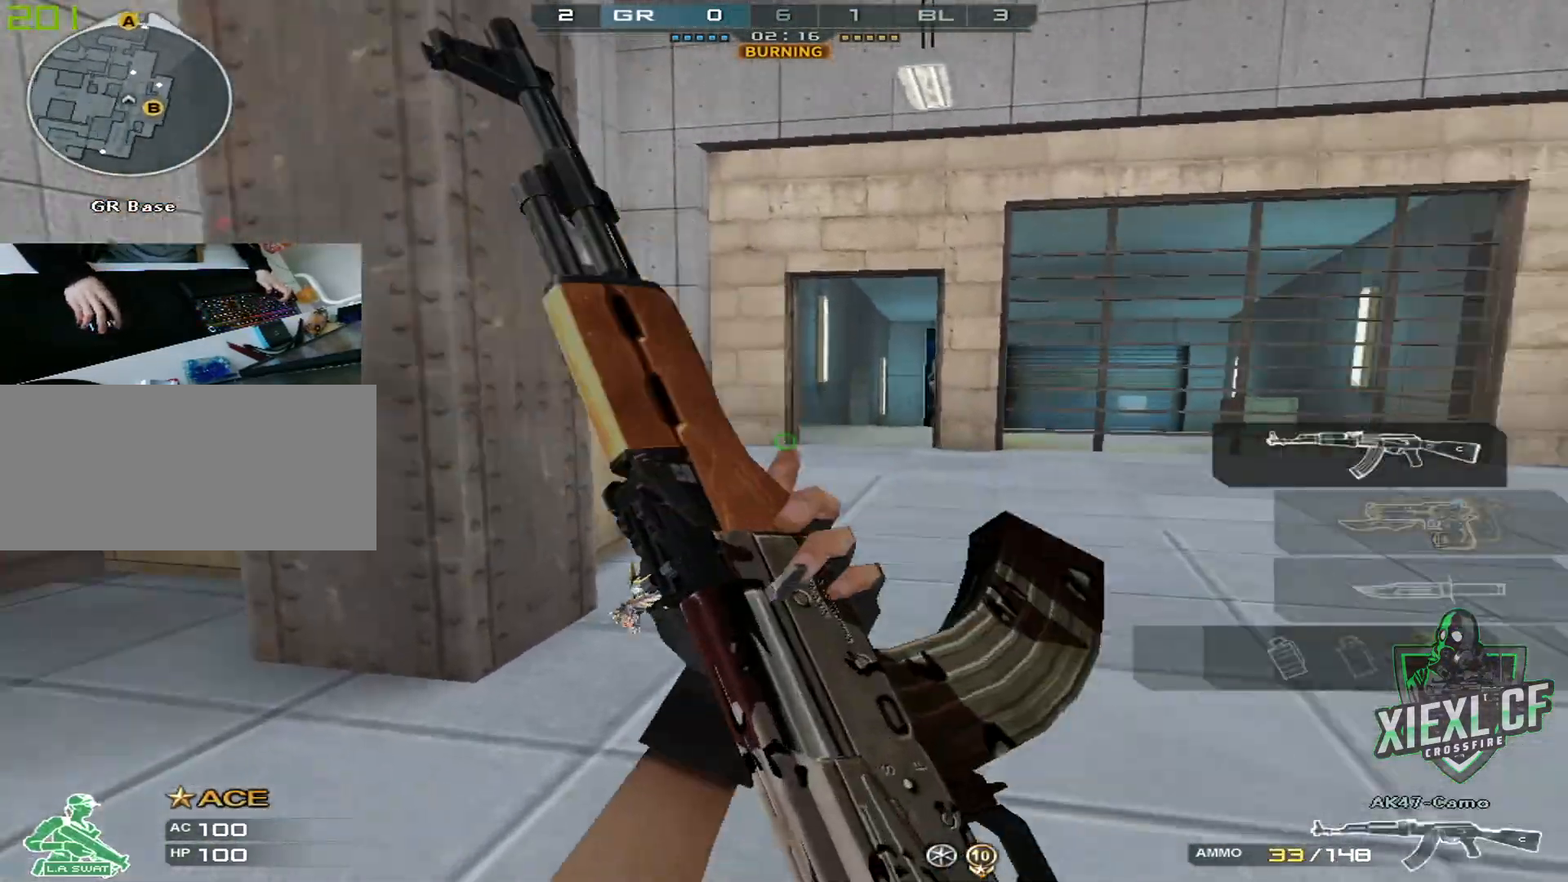
{"keys": ["d", "w"], "mouse": [], "events": [[17, "mouse_left", "up"], [67, "a", "up"], [67, "d", "down"], [250, "w", "up"], [300, "w", "down"], [401, "w", "up"], [451, "w", "down"]]}
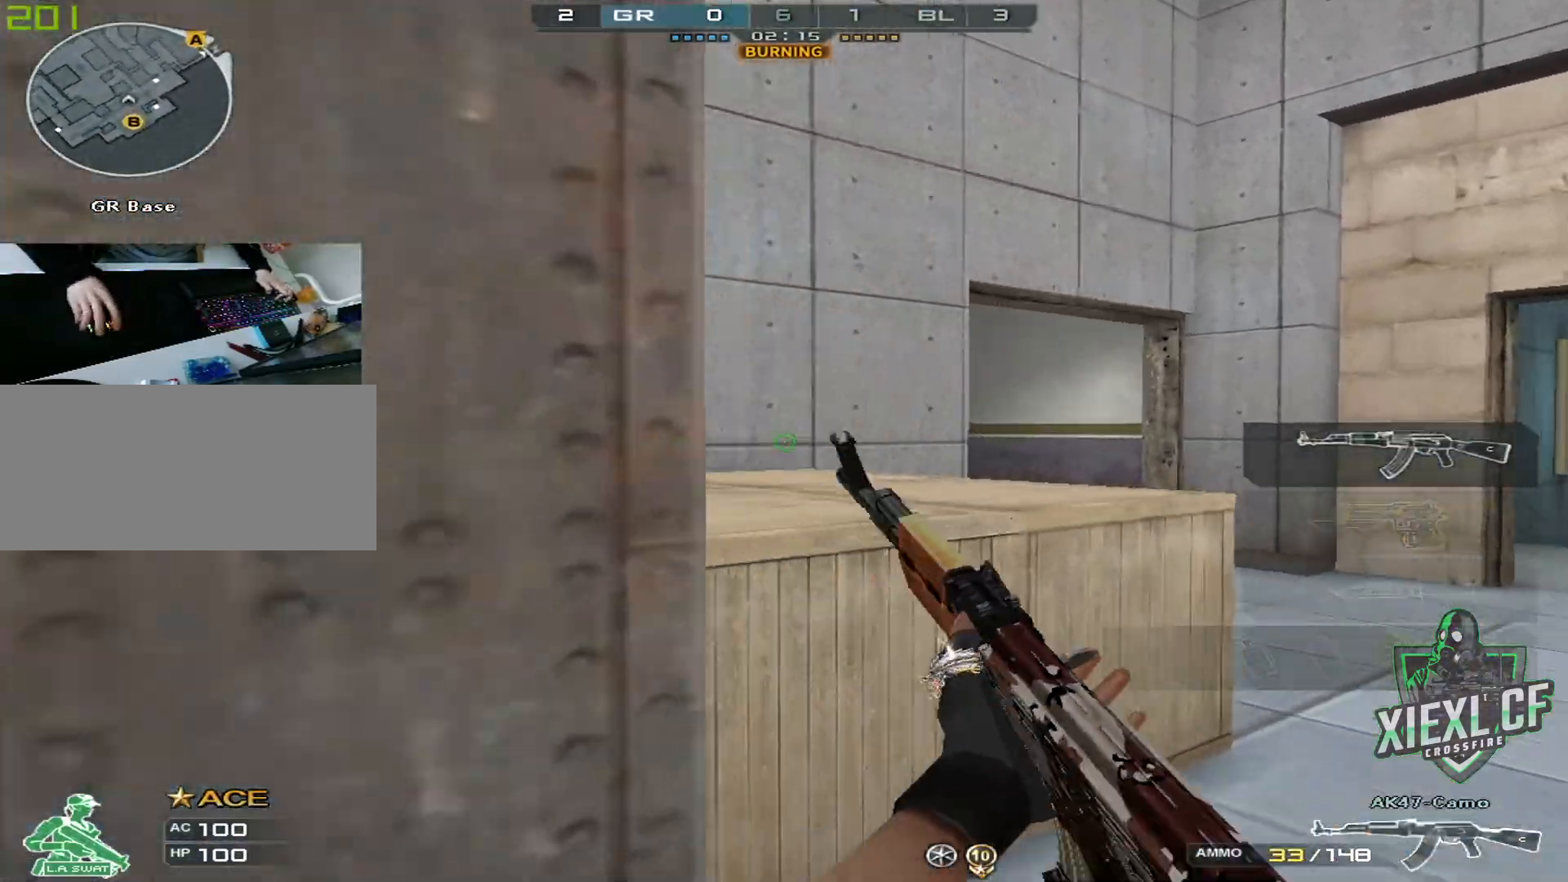
{"keys": ["d"], "mouse": [], "events": [[33, "w", "up"], [83, "w", "down"], [183, "w", "up"], [267, "w", "down"], [367, "w", "up"], [417, "w", "down"], [500, "w", "up"]]}
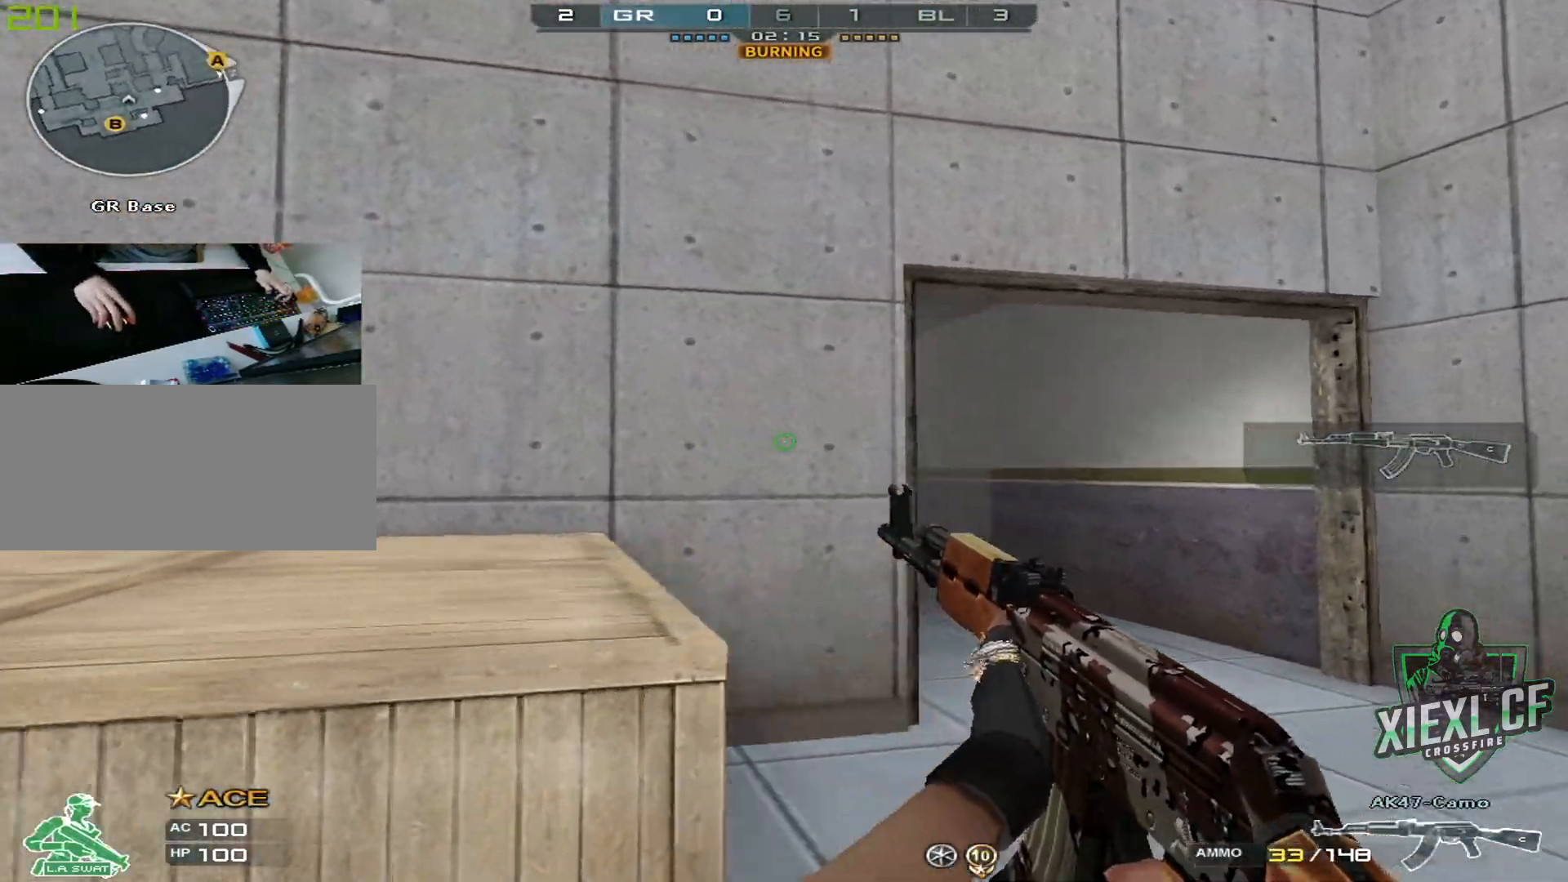
{"keys": ["d"], "mouse": [], "events": [[50, "w", "down"], [150, "w", "up"], [200, "w", "down"], [284, "w", "up"]]}
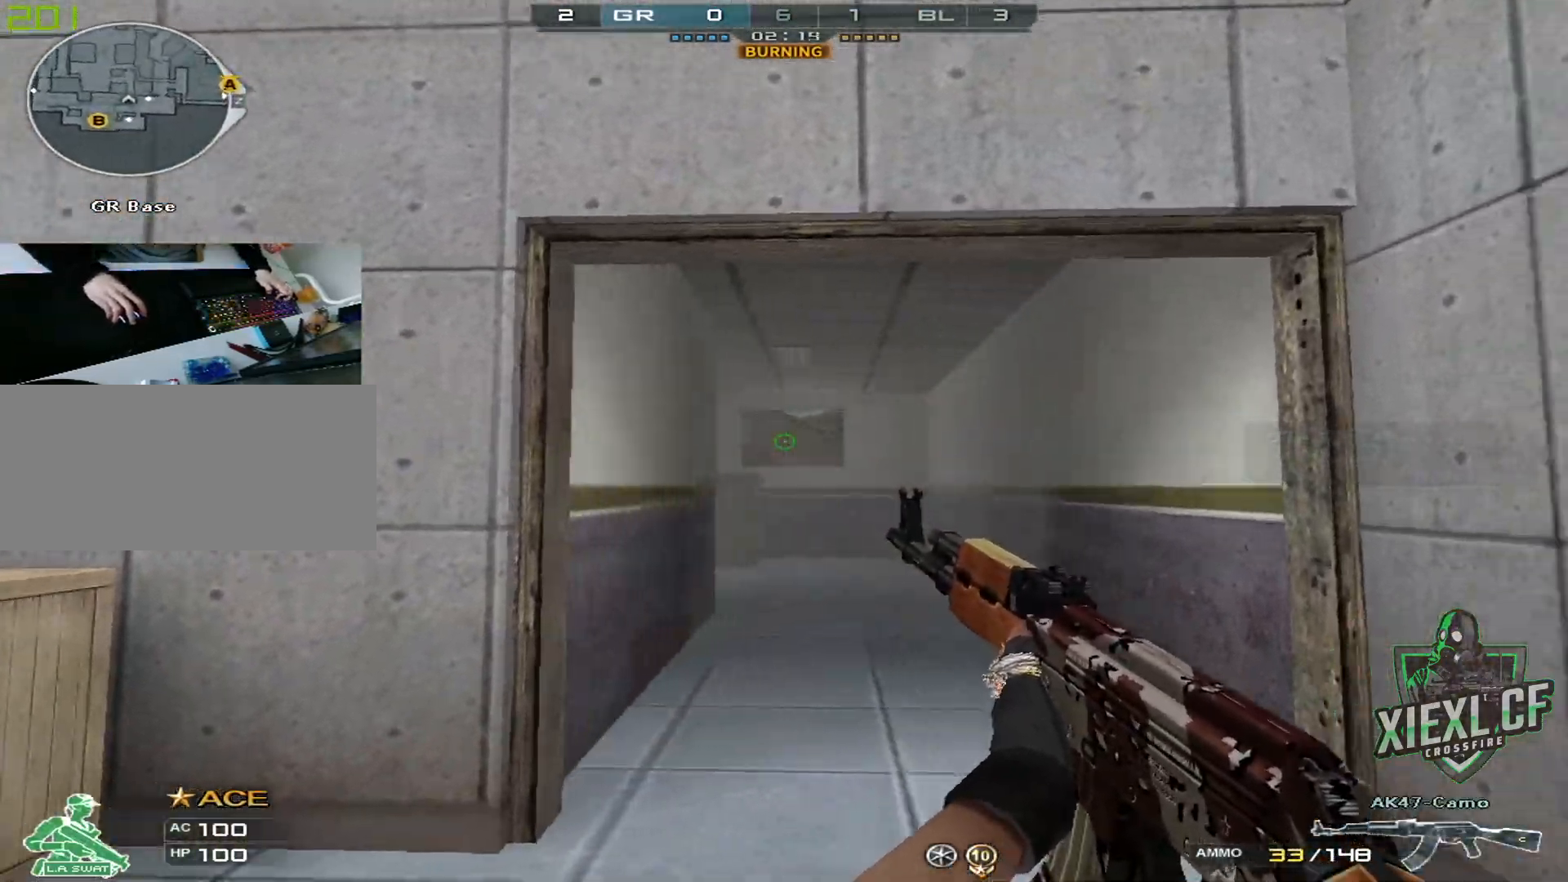
{"keys": ["d"], "mouse": [], "events": [[116, "s", "down"], [217, "s", "up"]]}
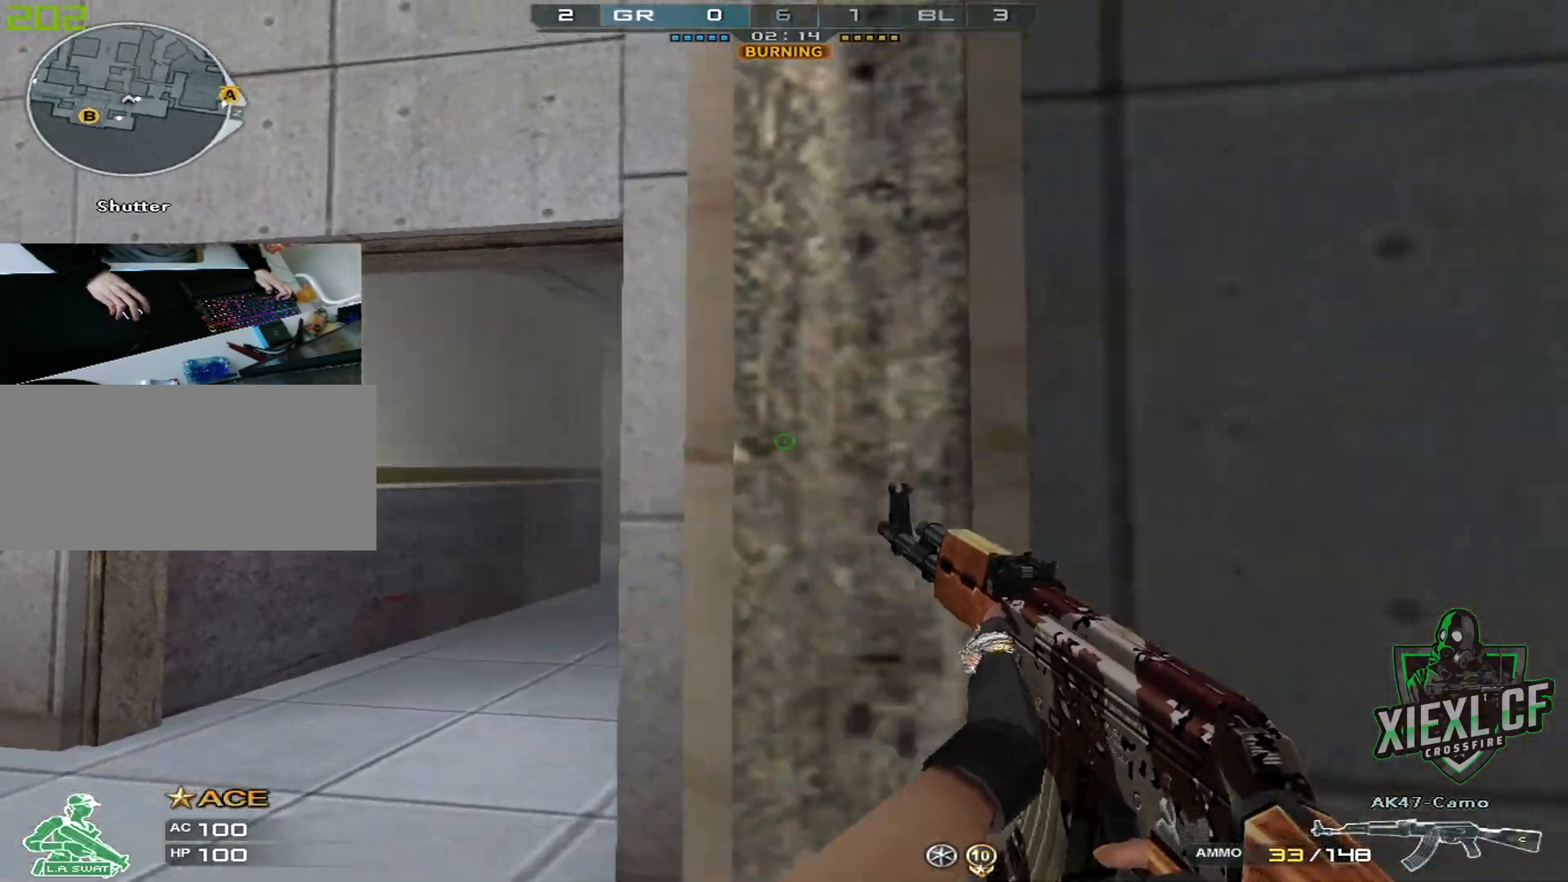
{"keys": ["a"], "mouse": [], "events": [[134, "a", "down"], [184, "d", "up"], [267, "w", "down"], [367, "w", "up"], [417, "w", "down"], [501, "w", "up"]]}
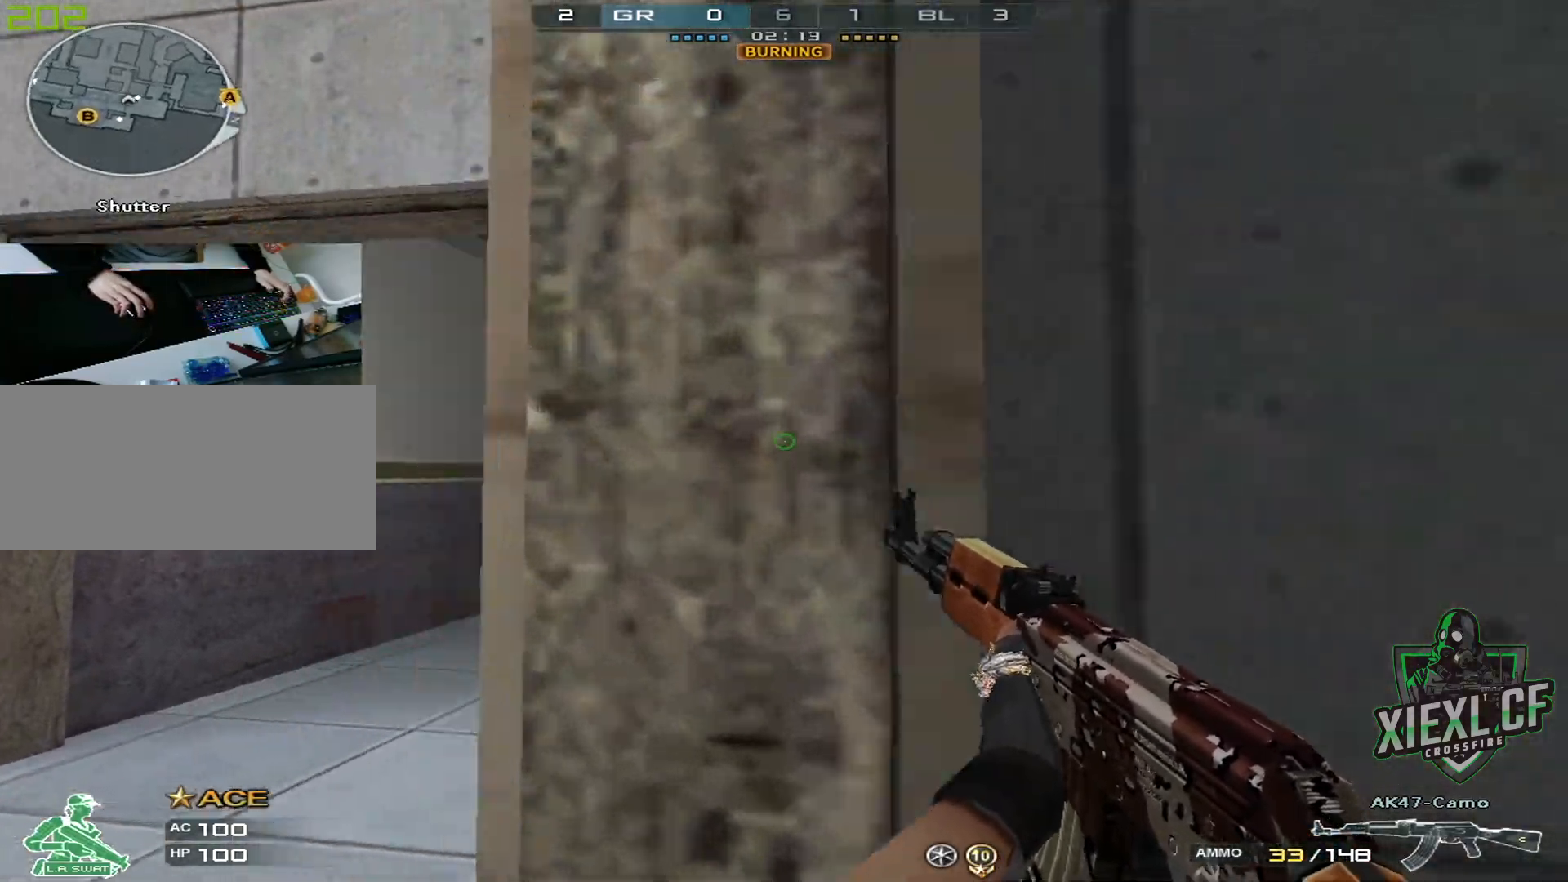
{"keys": ["a", "s"], "mouse": [], "events": [[50, "w", "down"], [150, "w", "up"], [433, "s", "down"]]}
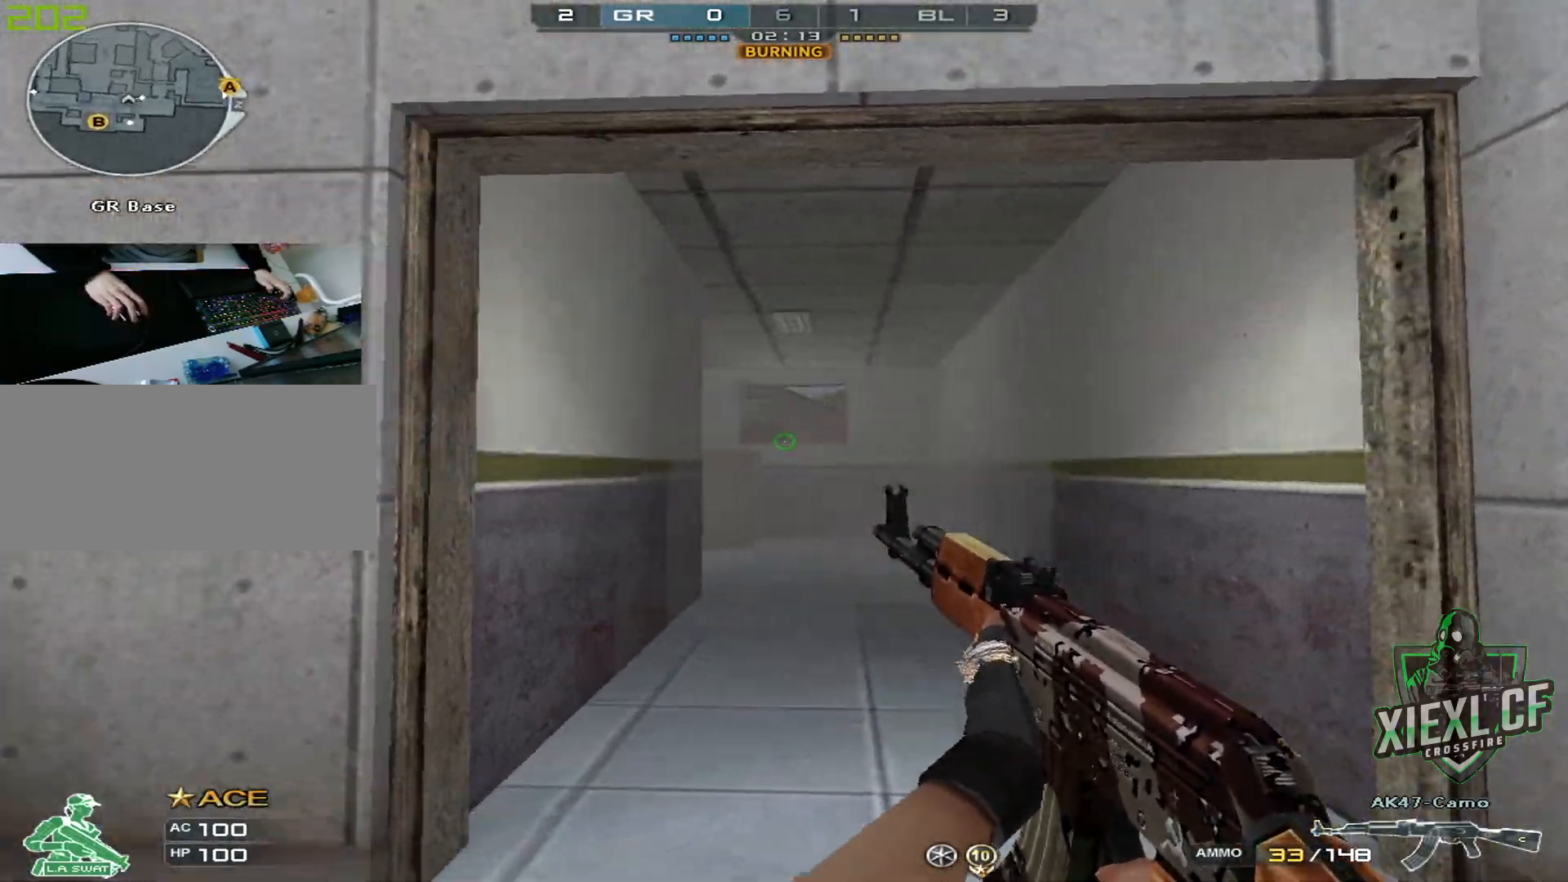
{"keys": ["w"], "mouse": [], "events": [[17, "s", "up"], [67, "s", "down"], [167, "s", "up"], [250, "r", "down"], [350, "w", "down"], [401, "r", "up"], [501, "a", "up"]]}
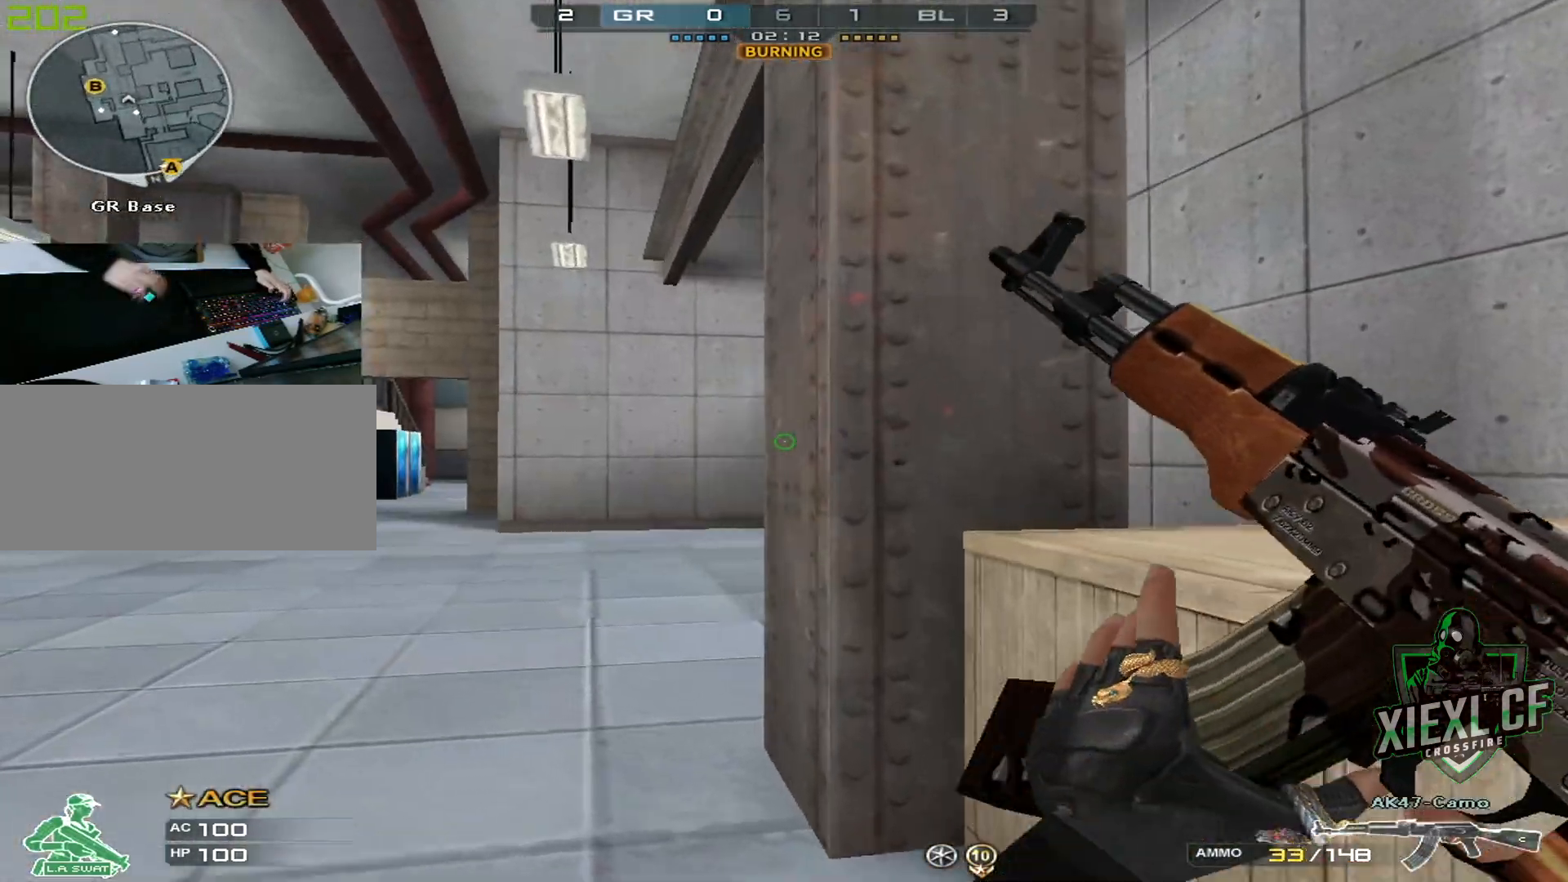
{"keys": ["shift", "w"], "mouse": [], "events": [[133, "shift", "down"]]}
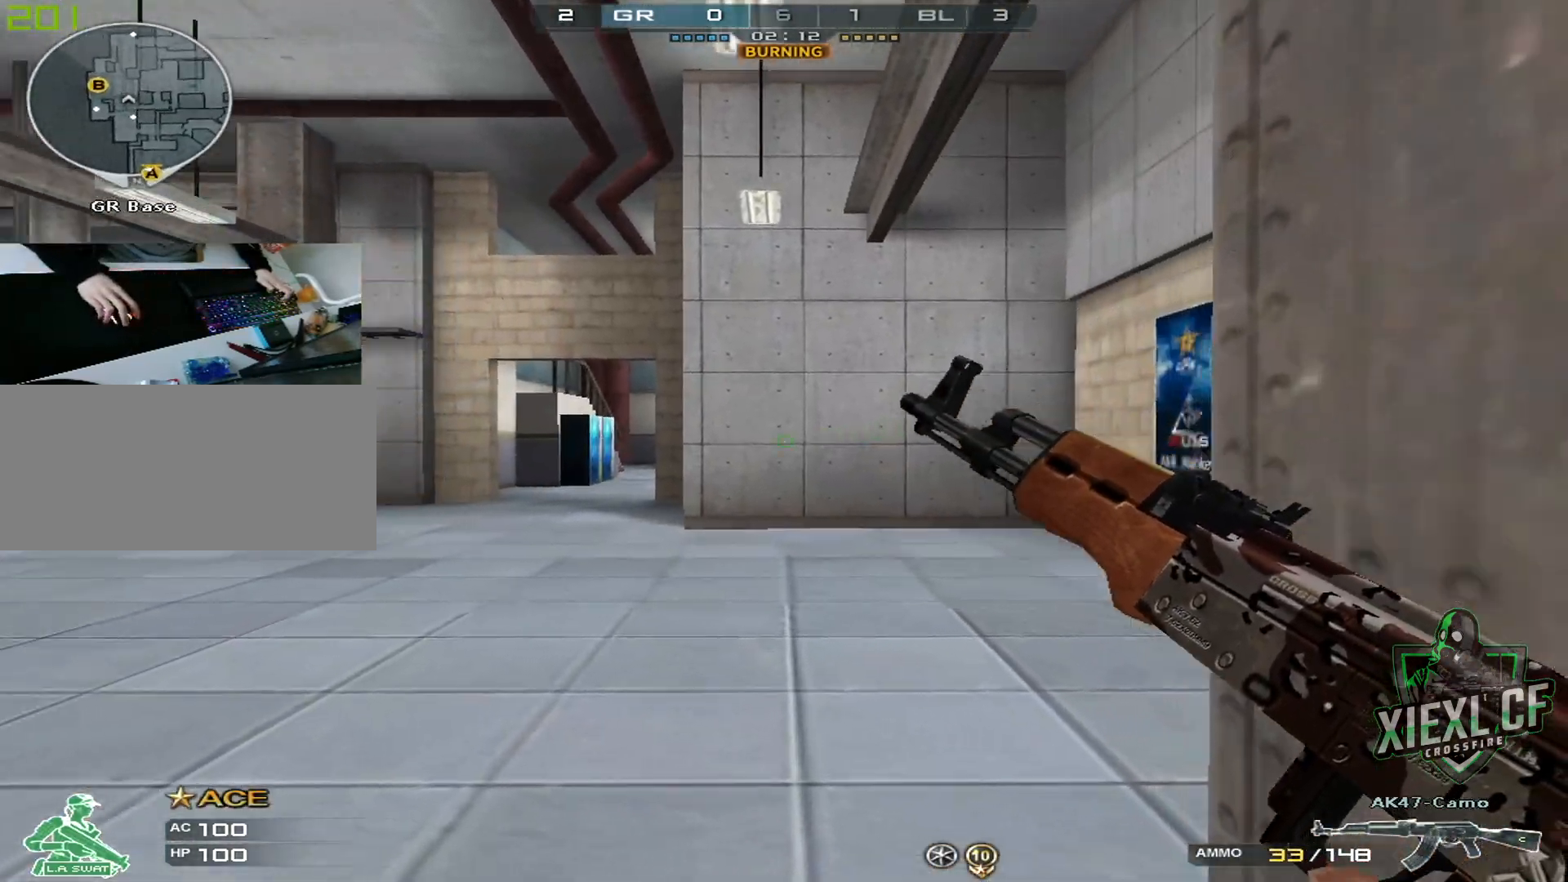
{"keys": ["a", "shift"], "mouse": [], "events": [[100, "d", "down"], [434, "a", "down"], [434, "d", "up"], [434, "w", "up"]]}
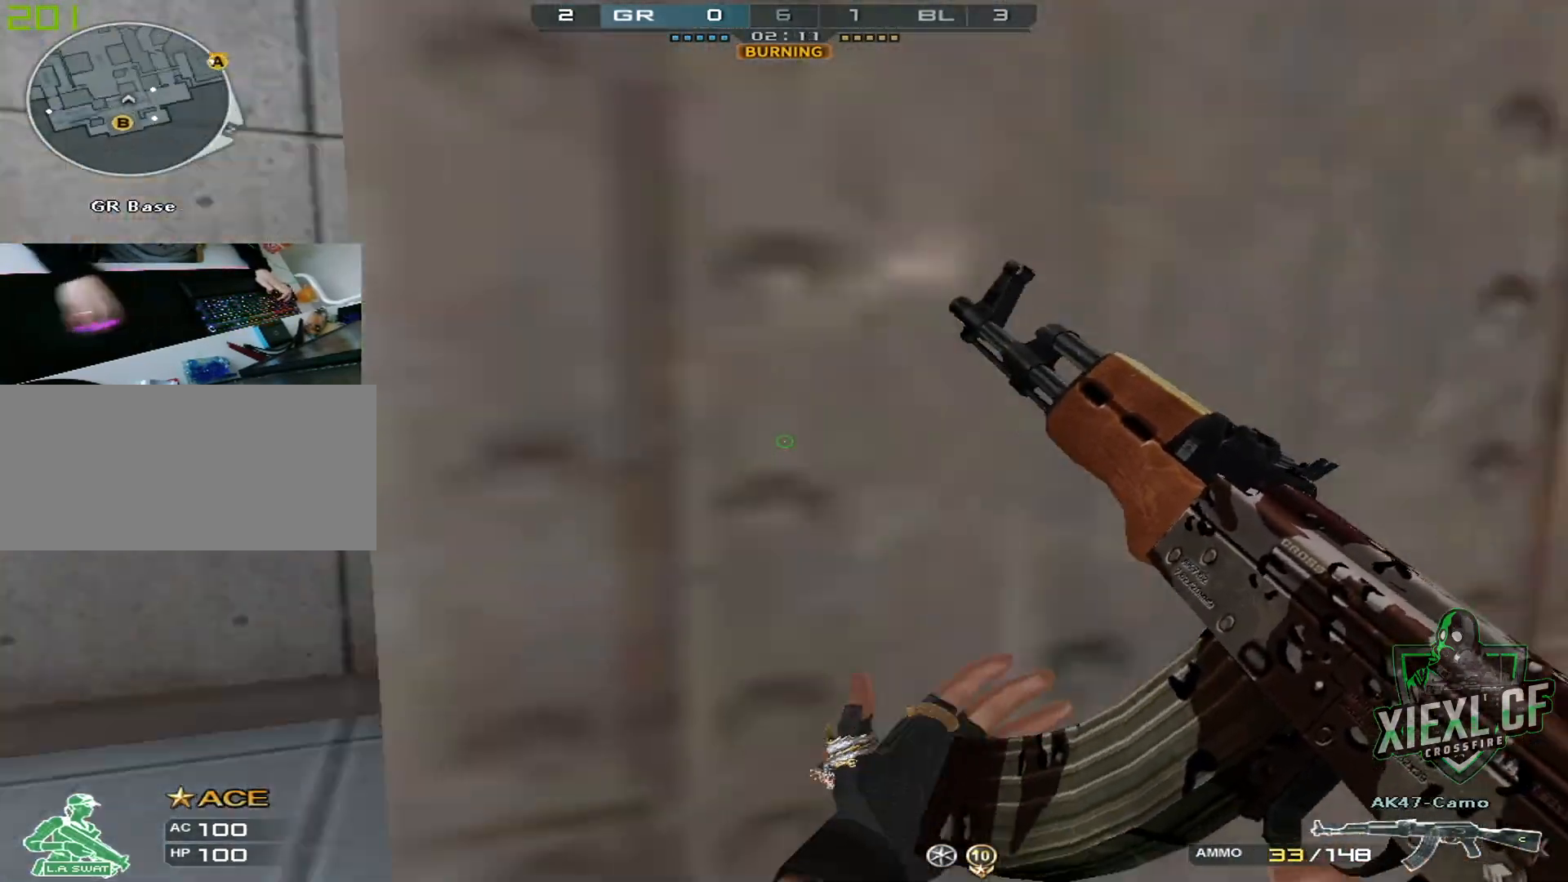
{"keys": ["a", "s", "shift"], "mouse": [], "events": [[166, "s", "down"], [400, "s", "up"], [483, "s", "down"]]}